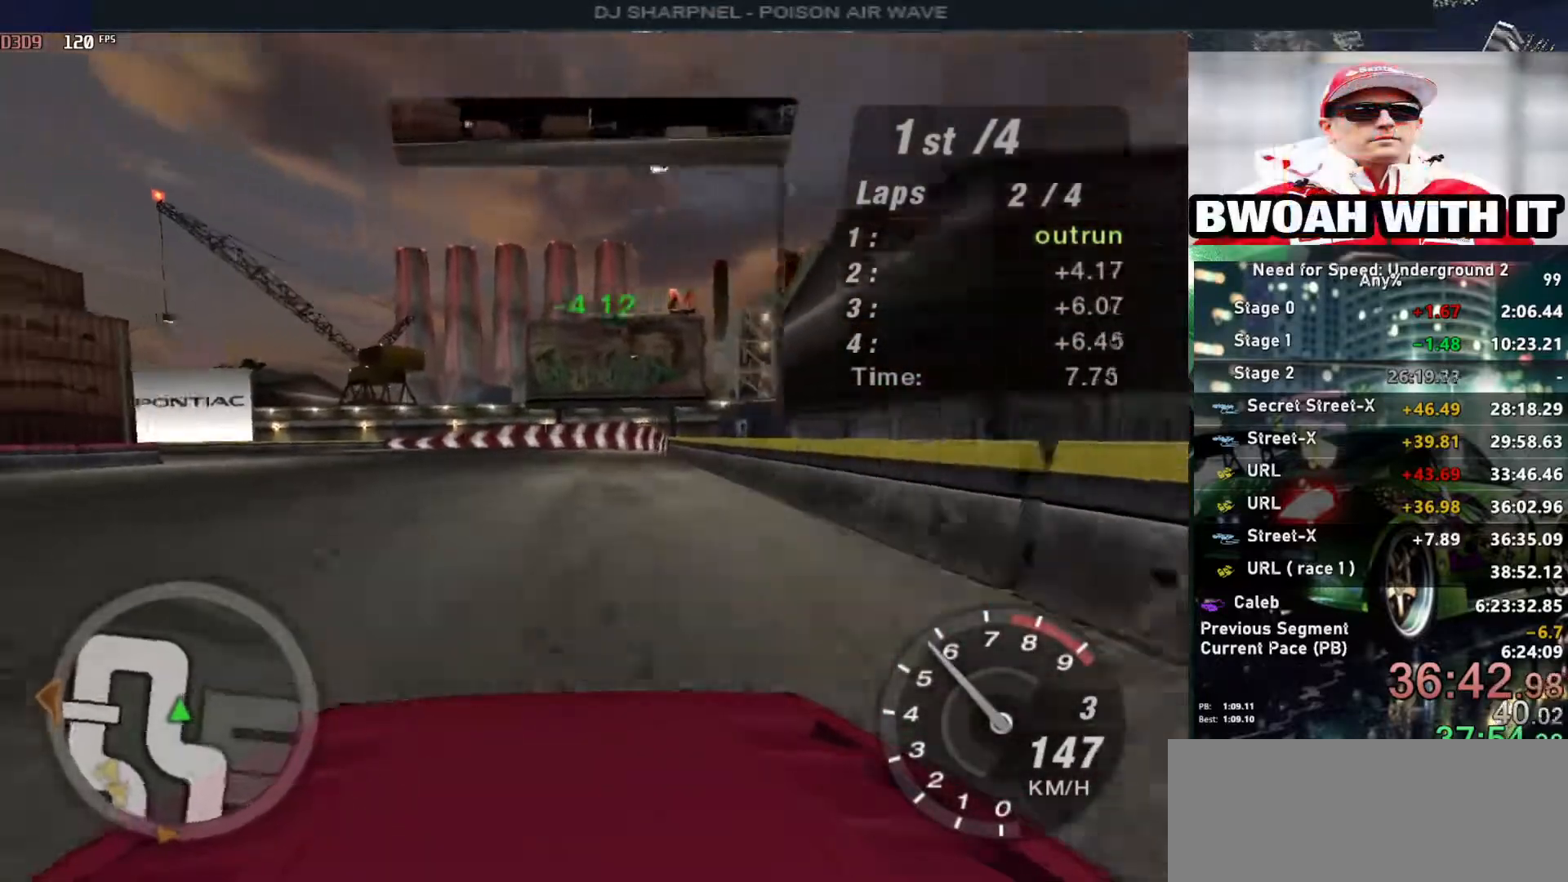
Gameplay with keyboard; each line is a JSON object with the keys held at the frame after it. "events" lists presses ("down") and releases ("up") of "alt", "ctrl", "down", "escape", "left", "r", "return", "right", "shift", "space", "super", "t", "tab", "u" and "up" between this image and that frame as [ms after this image, input, new state], when the widget could be followed in between. No other keys are recorded. Mouse input is not recorded.
{"keys": ["left", "up"], "events": []}
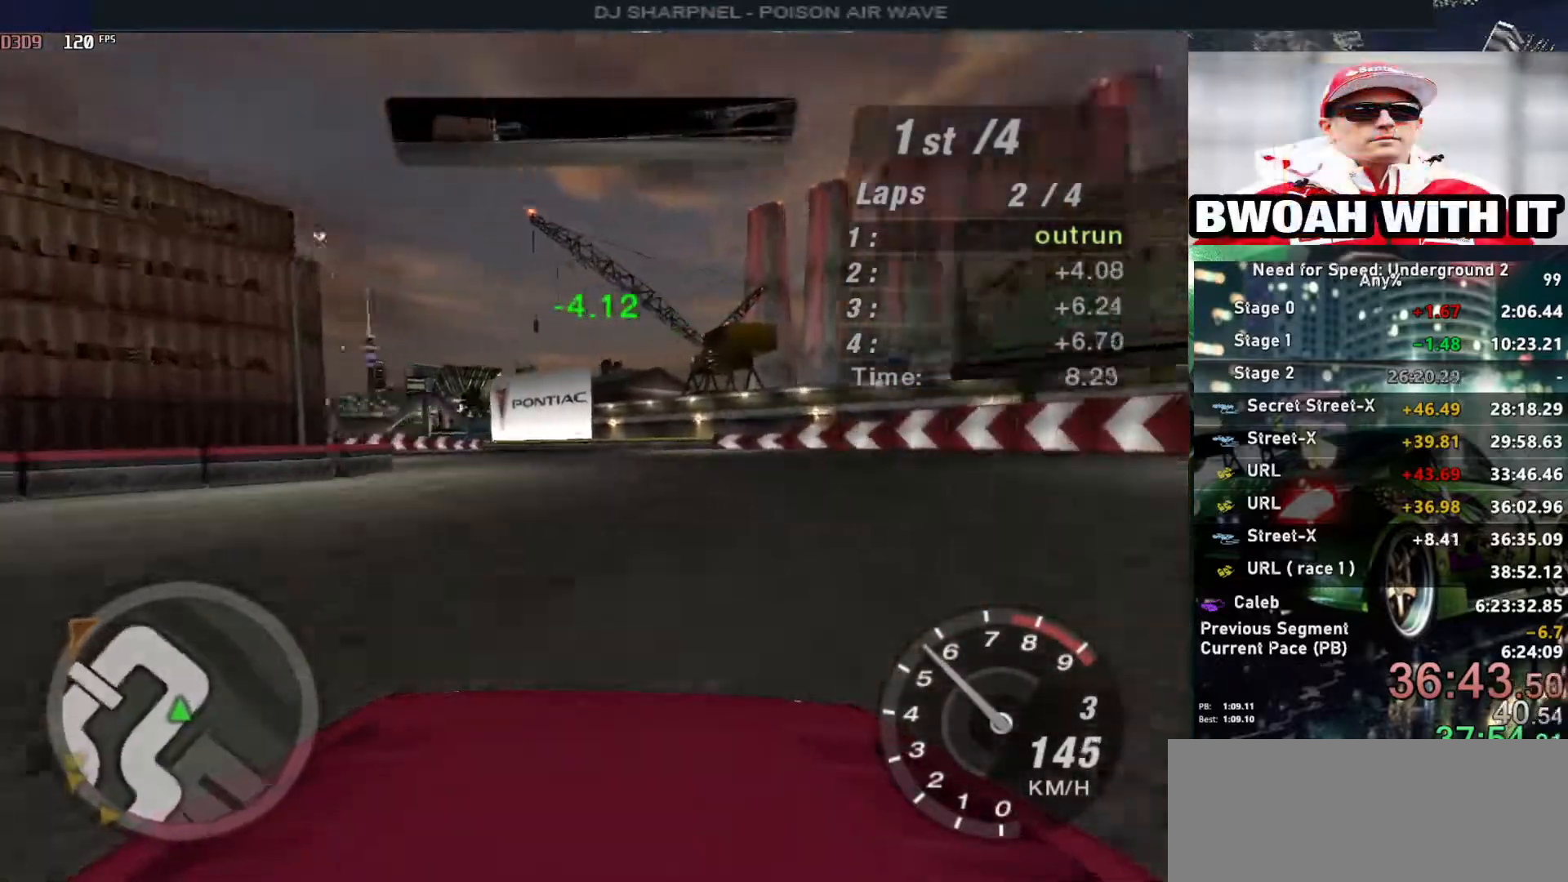
{"keys": ["left", "up"], "events": []}
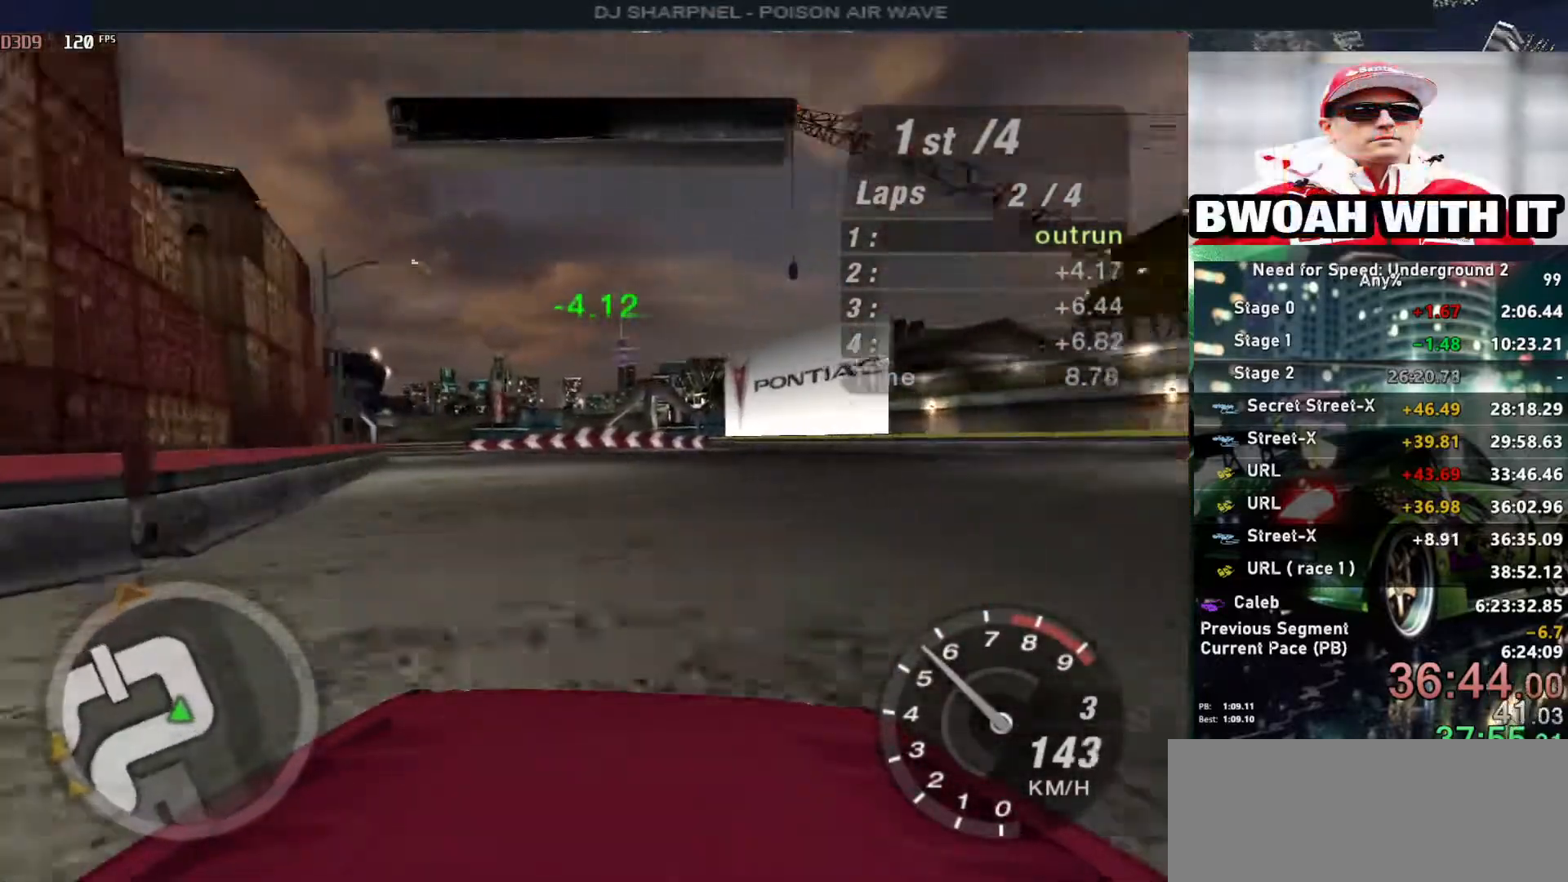
{"keys": ["left", "up"], "events": []}
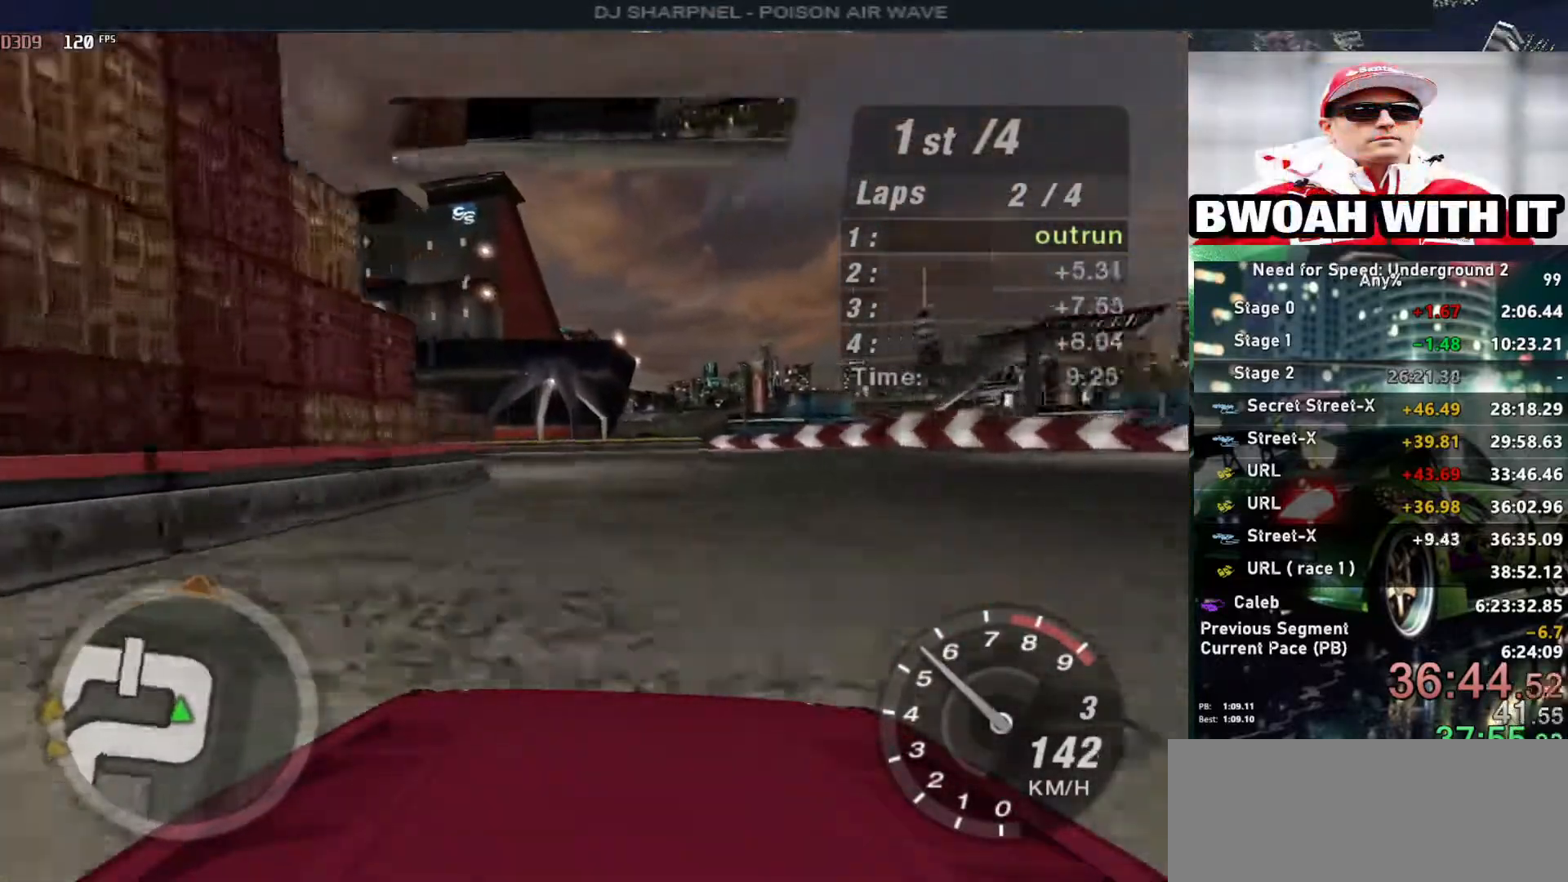
{"keys": ["left", "up"], "events": []}
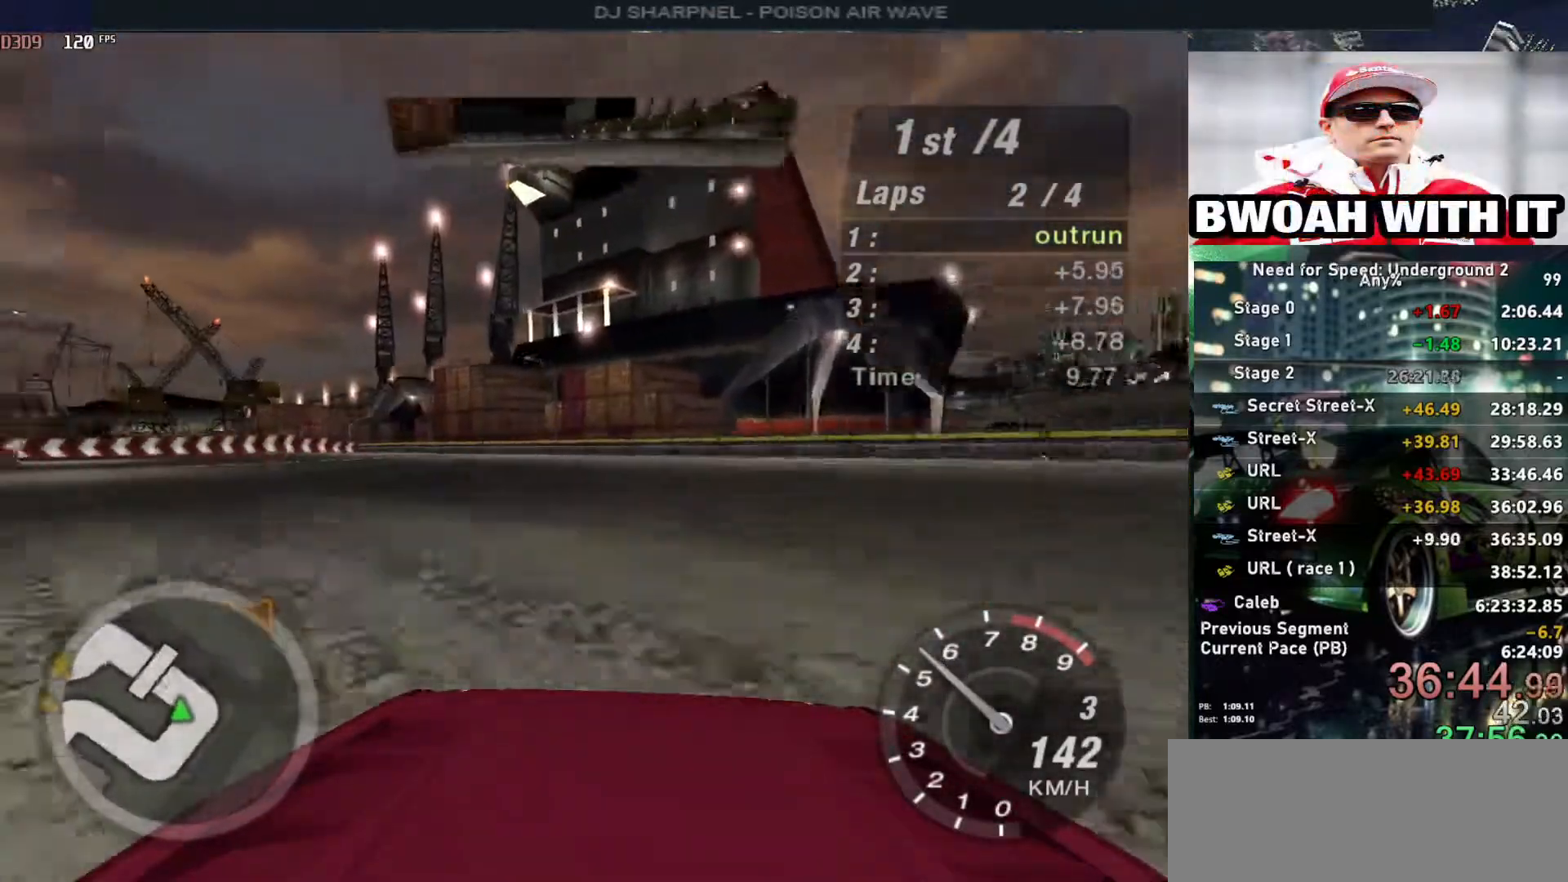
{"keys": ["left", "up"], "events": []}
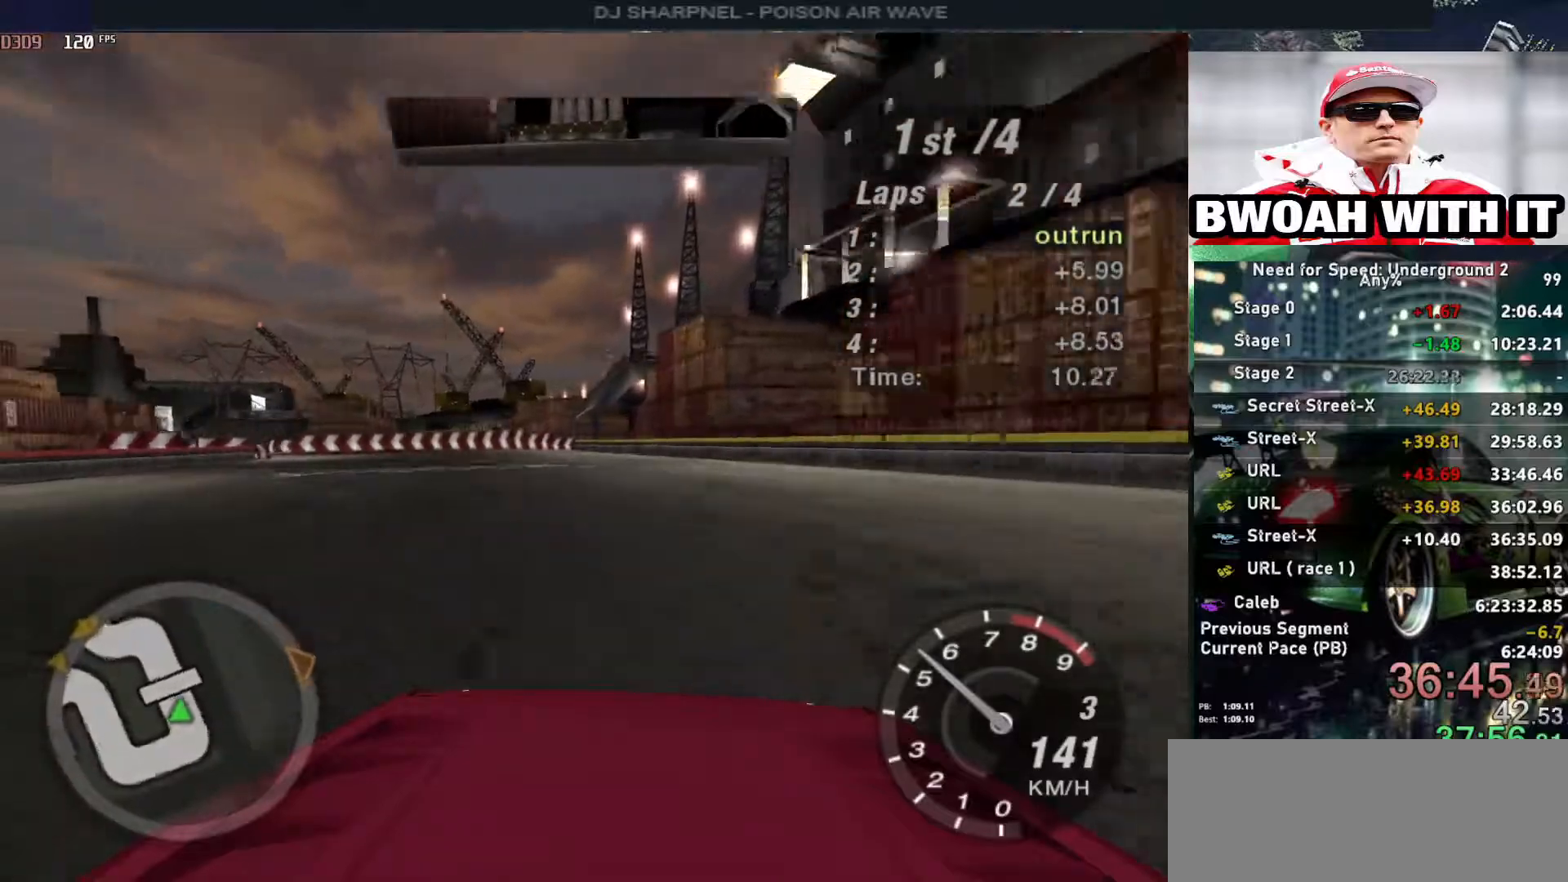
{"keys": ["left", "up"], "events": []}
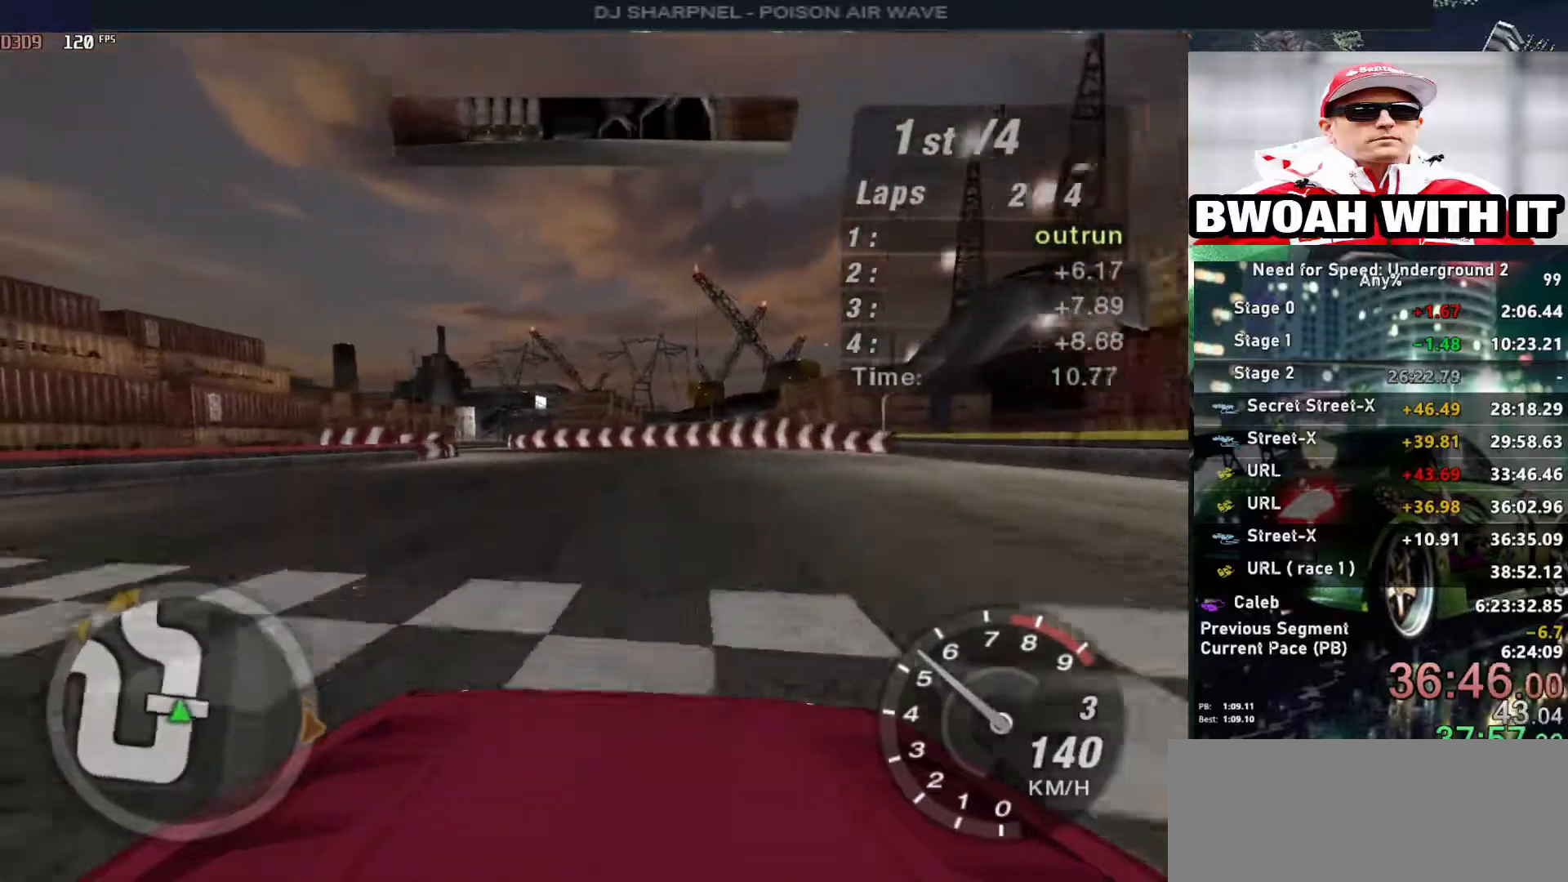
{"keys": ["up"], "events": [[33, "left", "up"], [400, "left", "down"], [500, "left", "up"]]}
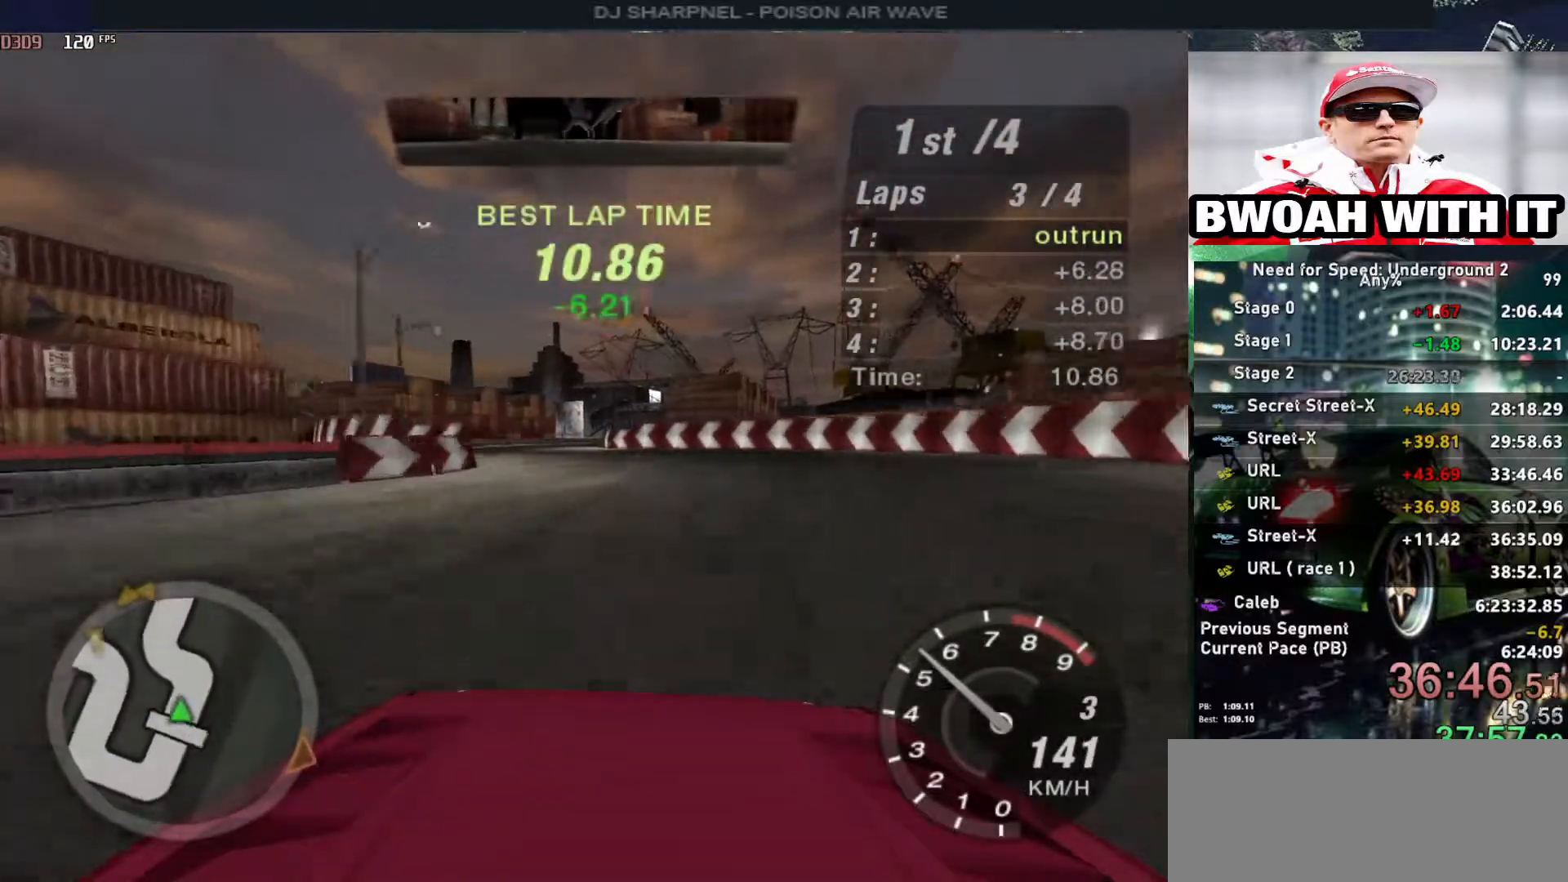
{"keys": ["up"], "events": []}
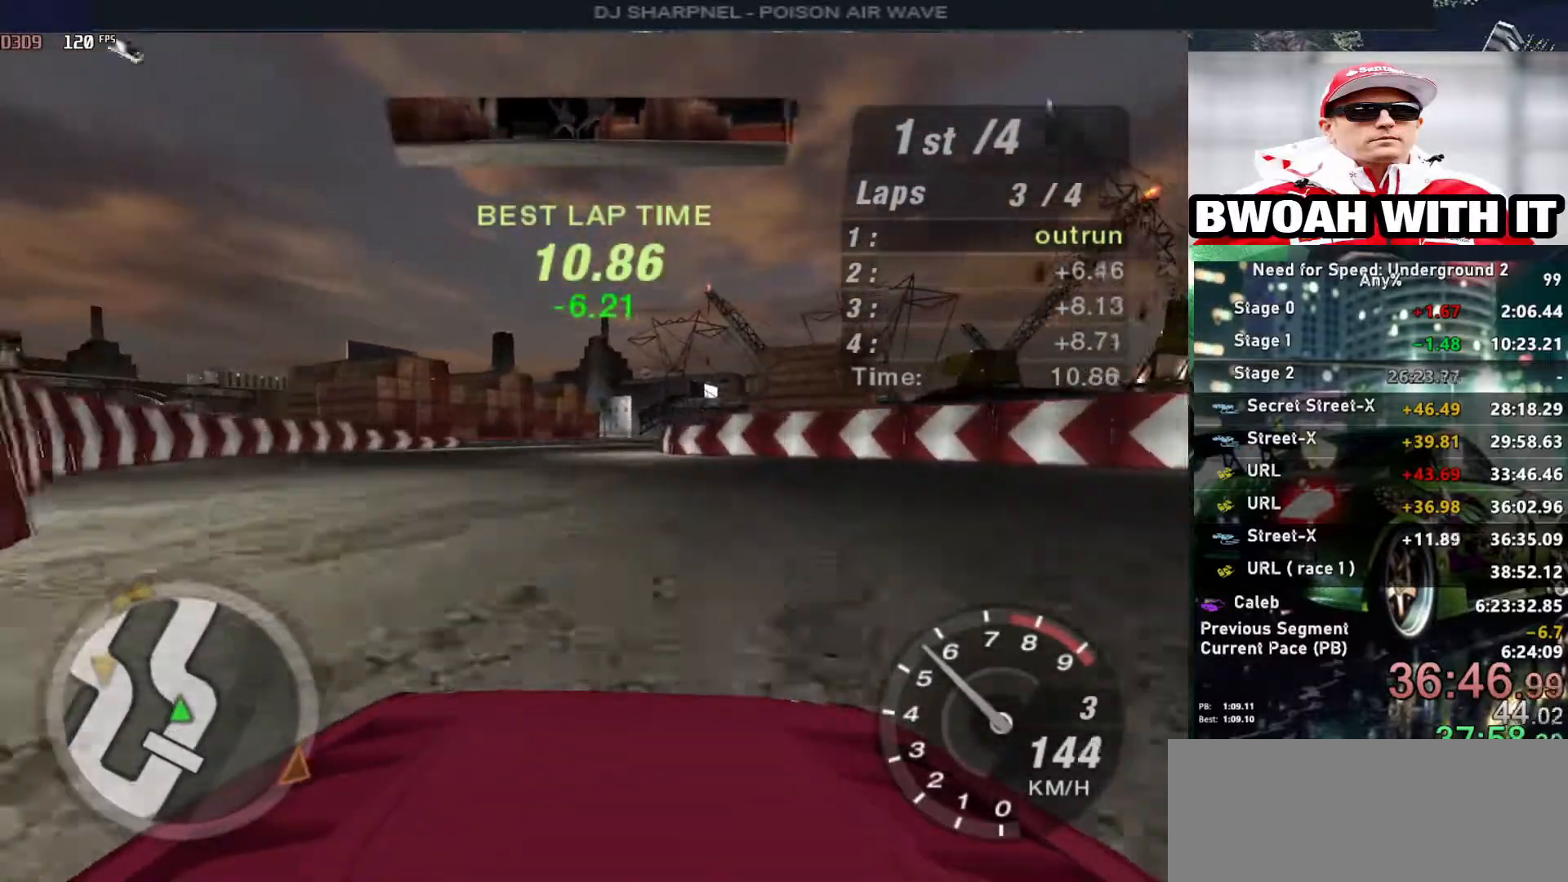
{"keys": ["up"], "events": []}
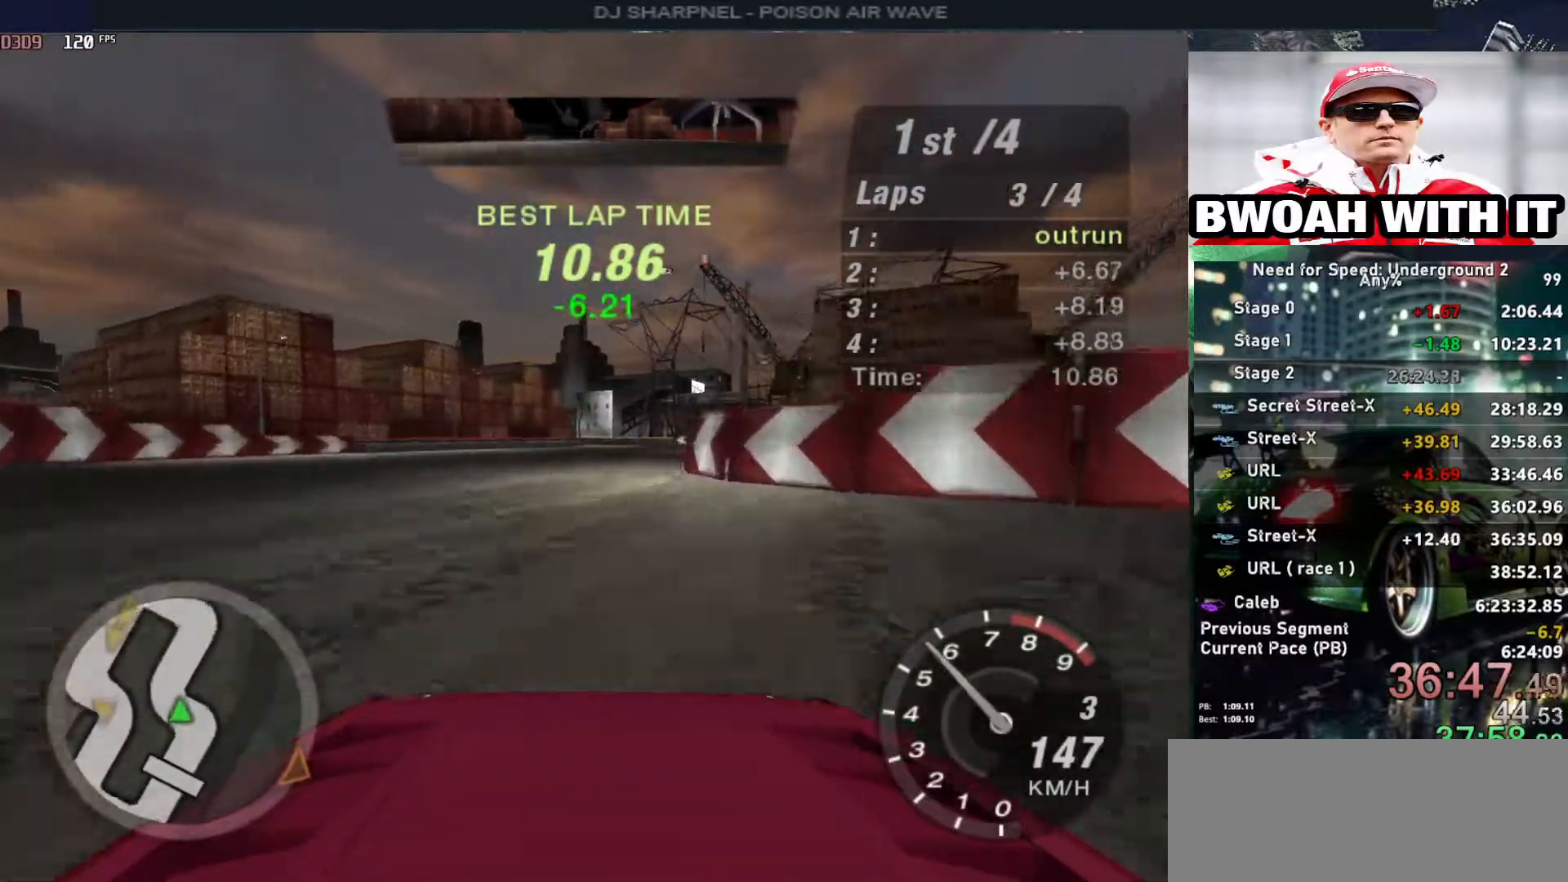
{"keys": ["up"], "events": [[33, "right", "down"], [133, "right", "up"], [267, "right", "down"], [500, "right", "up"]]}
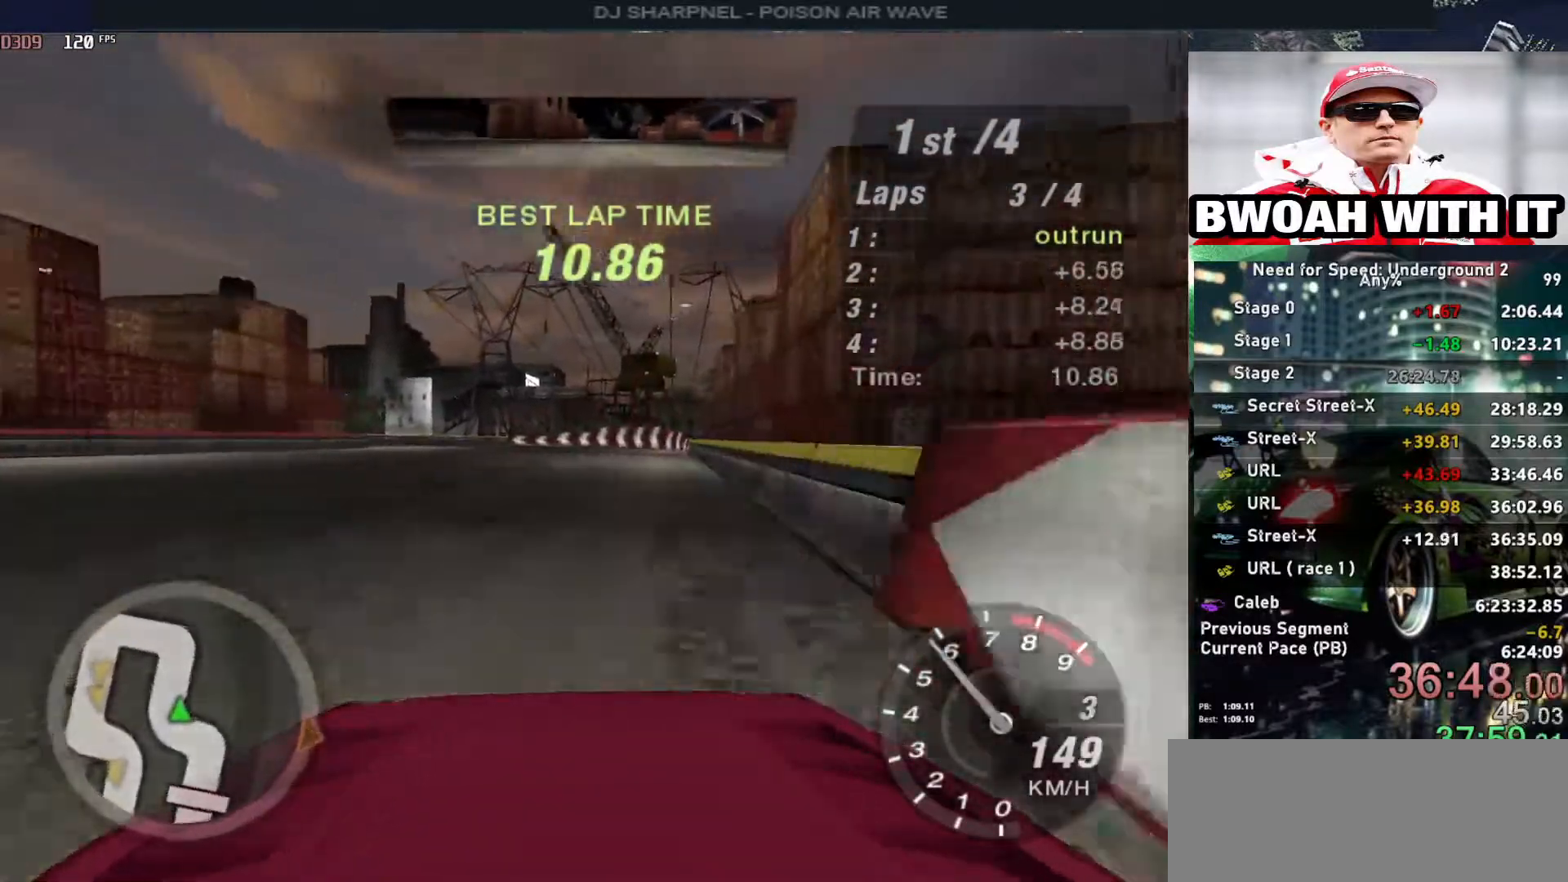
{"keys": ["left", "up"], "events": [[200, "left", "down"]]}
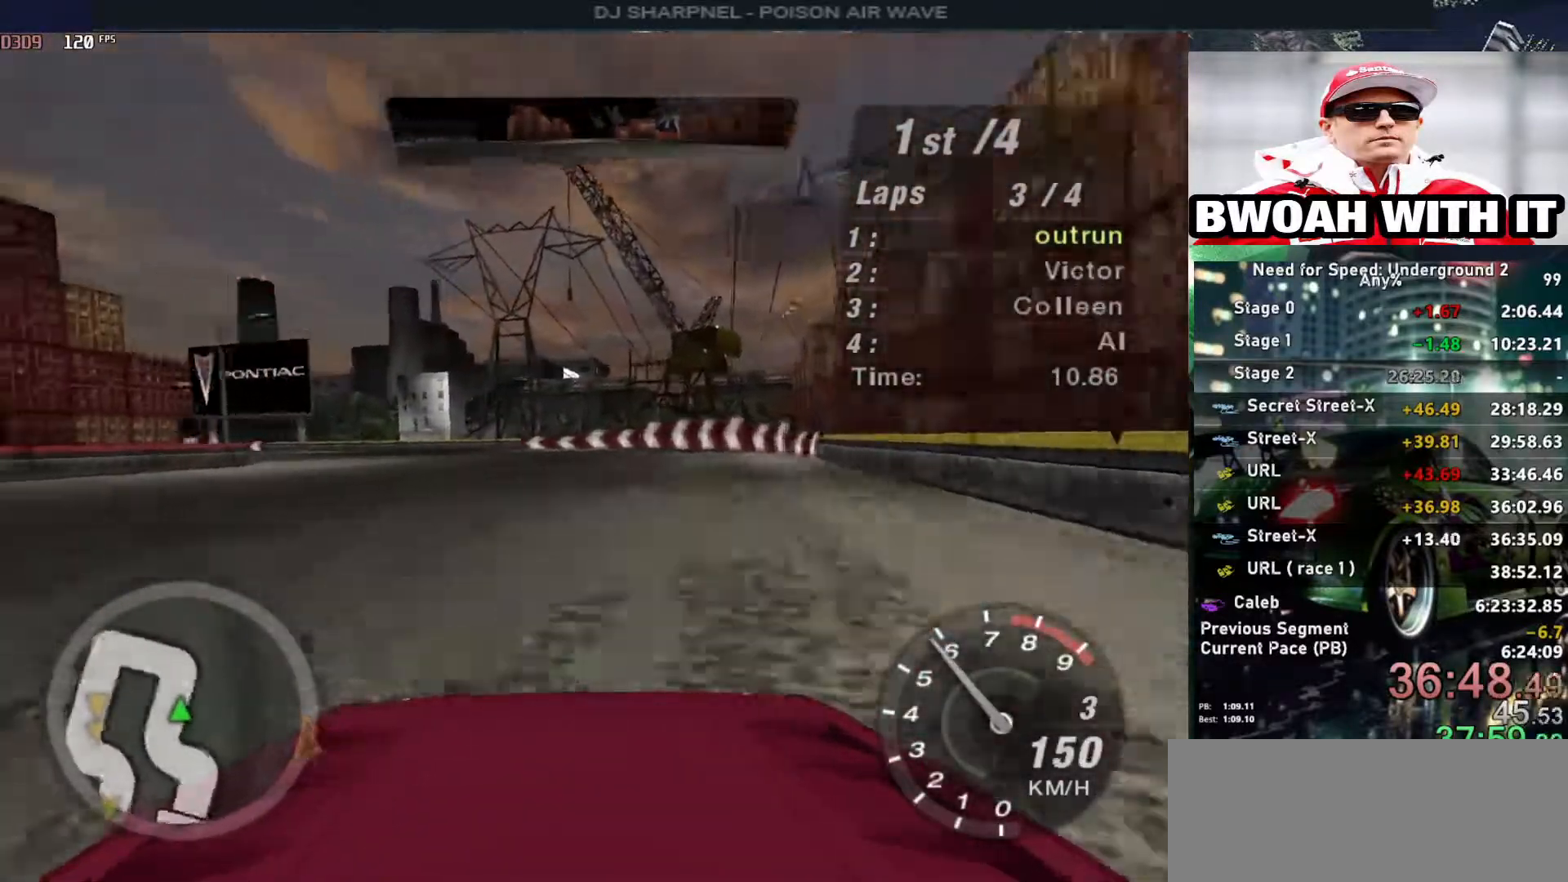
{"keys": ["left", "up"], "events": []}
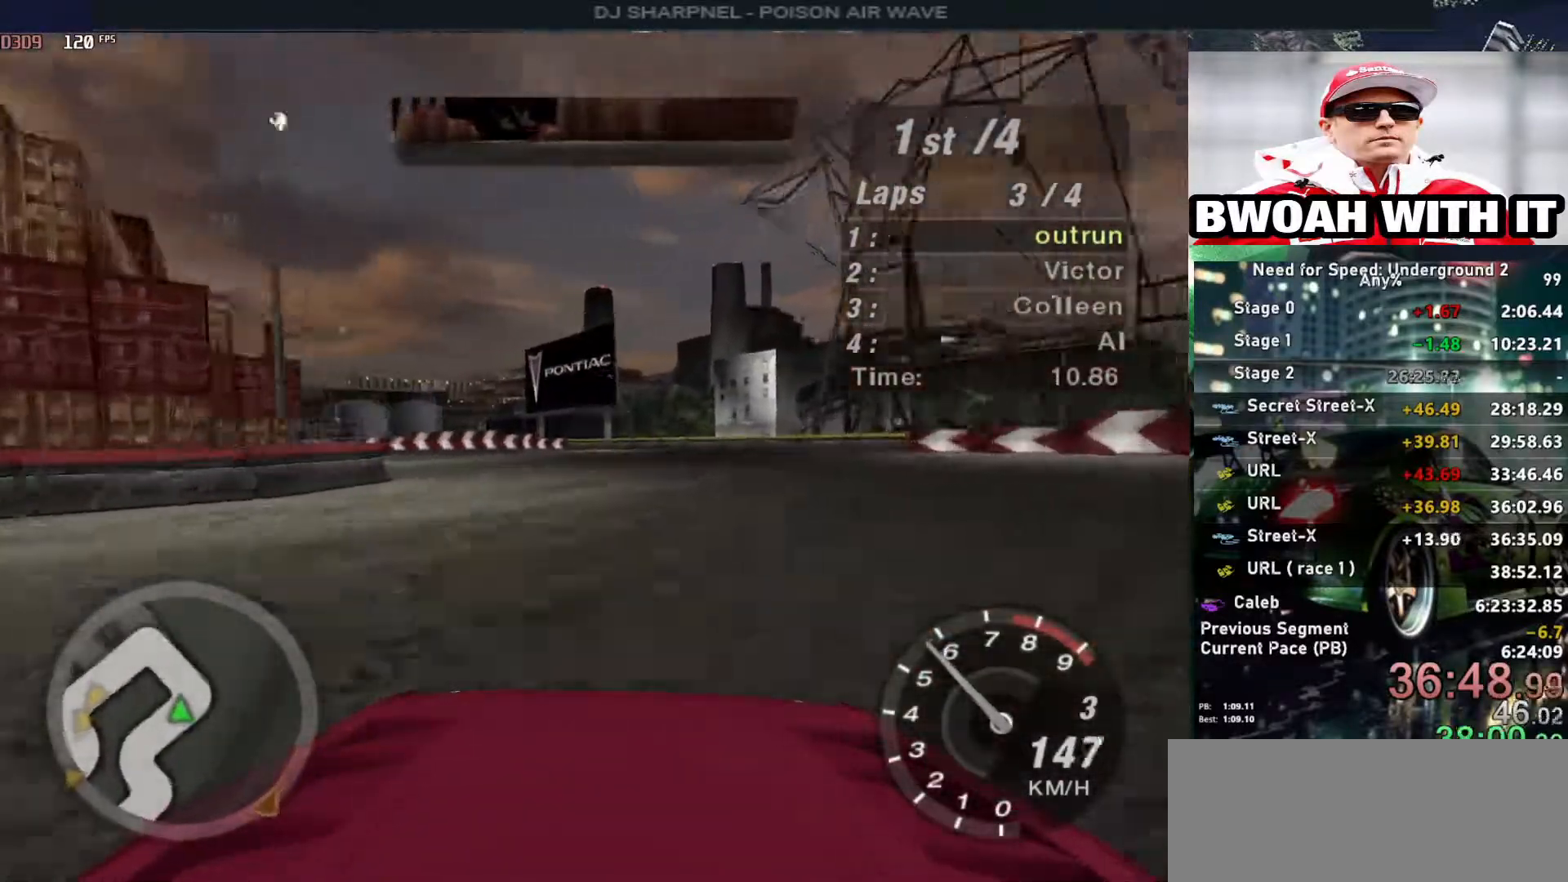
{"keys": ["left", "up"], "events": [[133, "up", "up"], [183, "up", "down"], [367, "up", "up"], [417, "up", "down"]]}
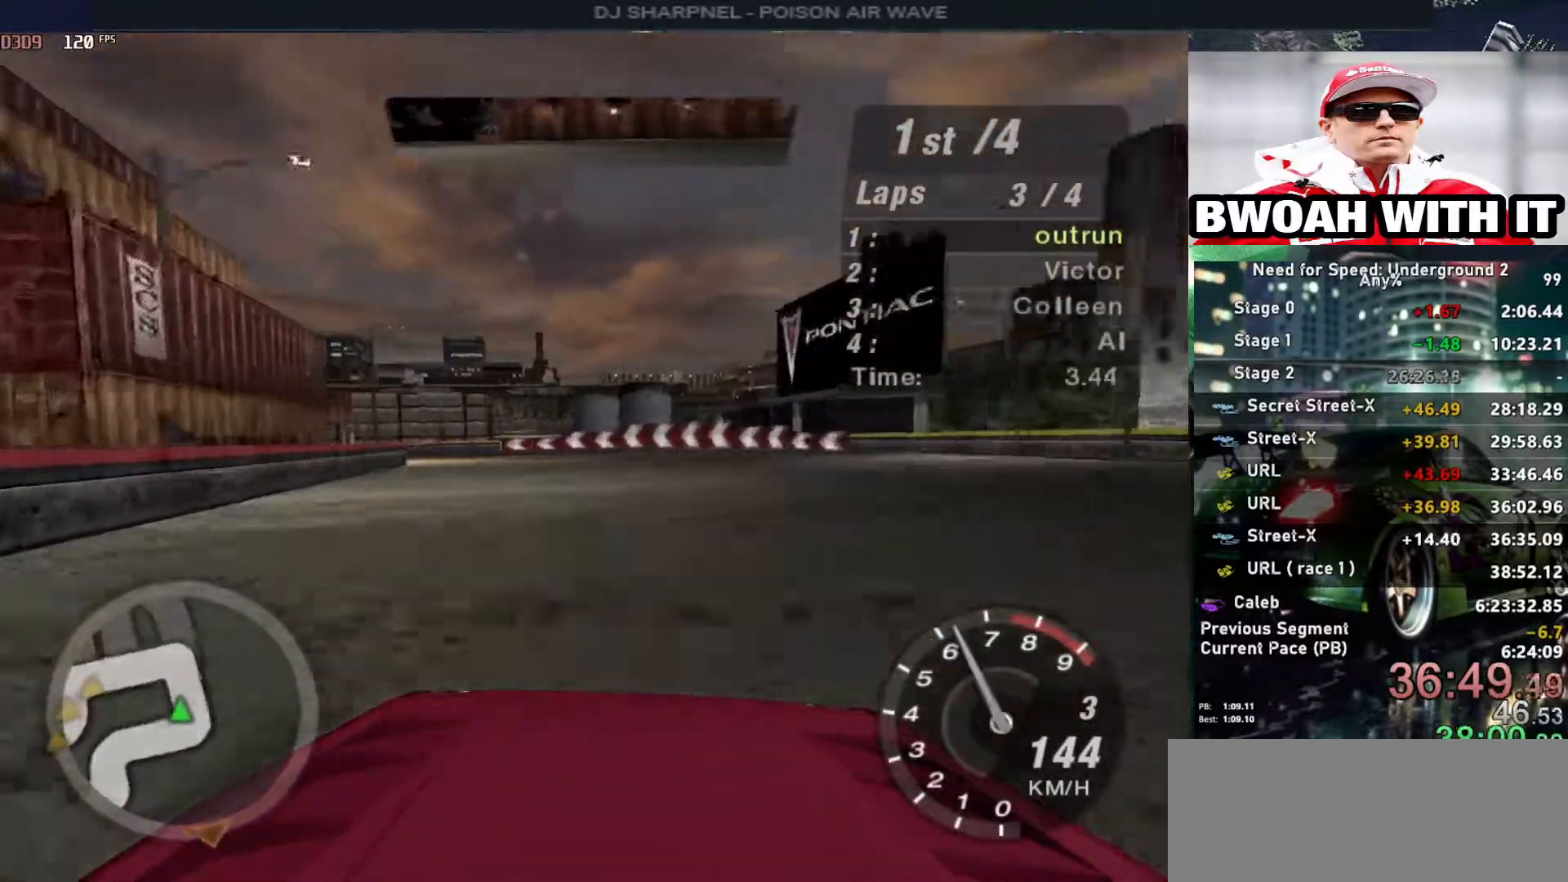
{"keys": ["left", "up"], "events": []}
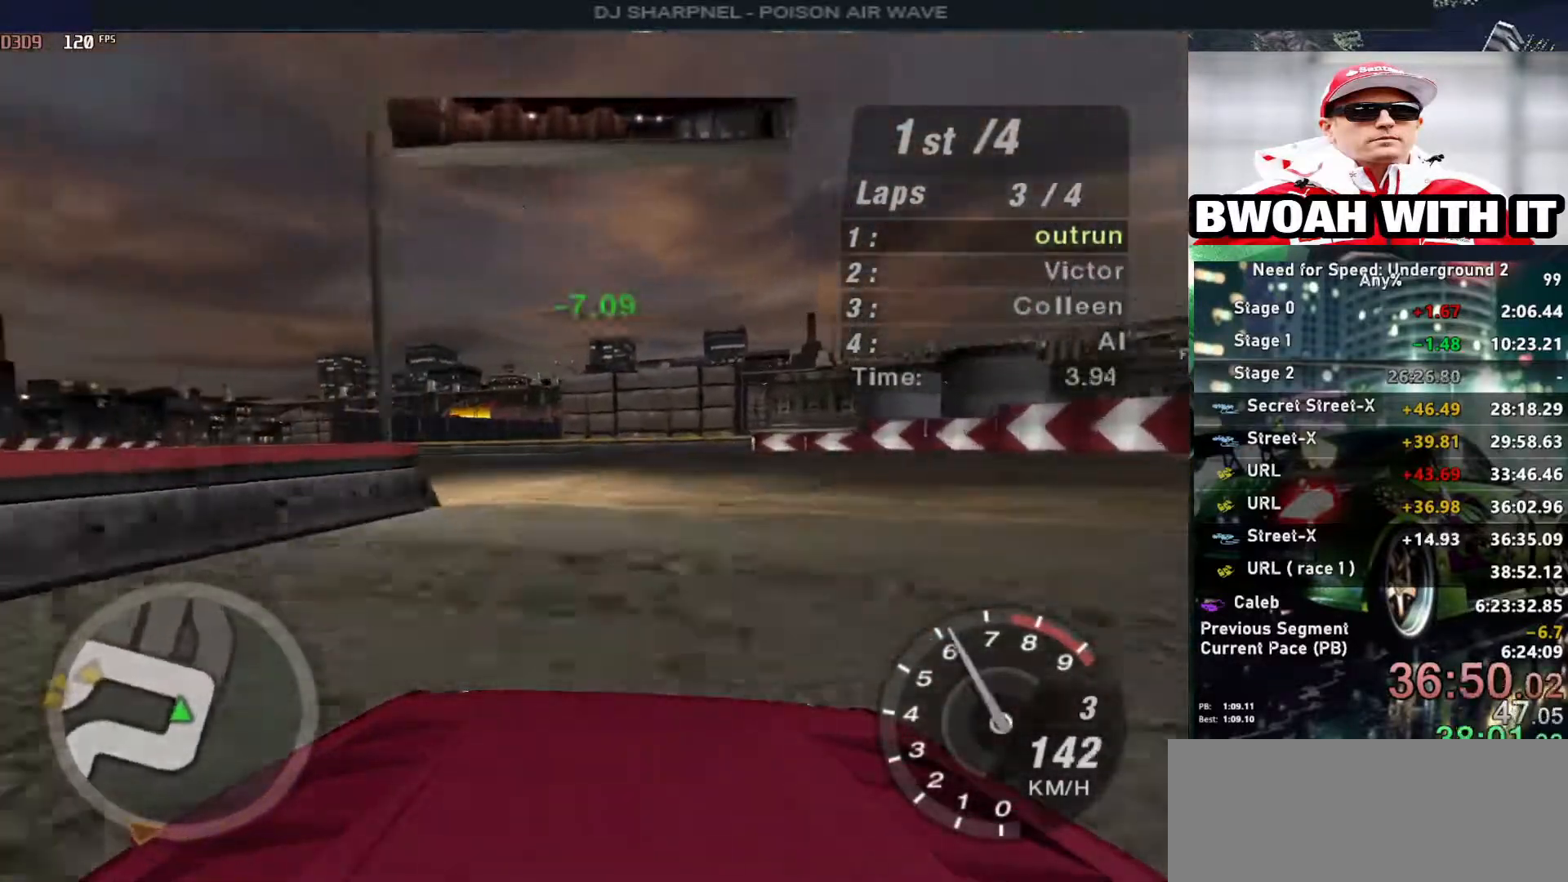
{"keys": ["left", "up"], "events": []}
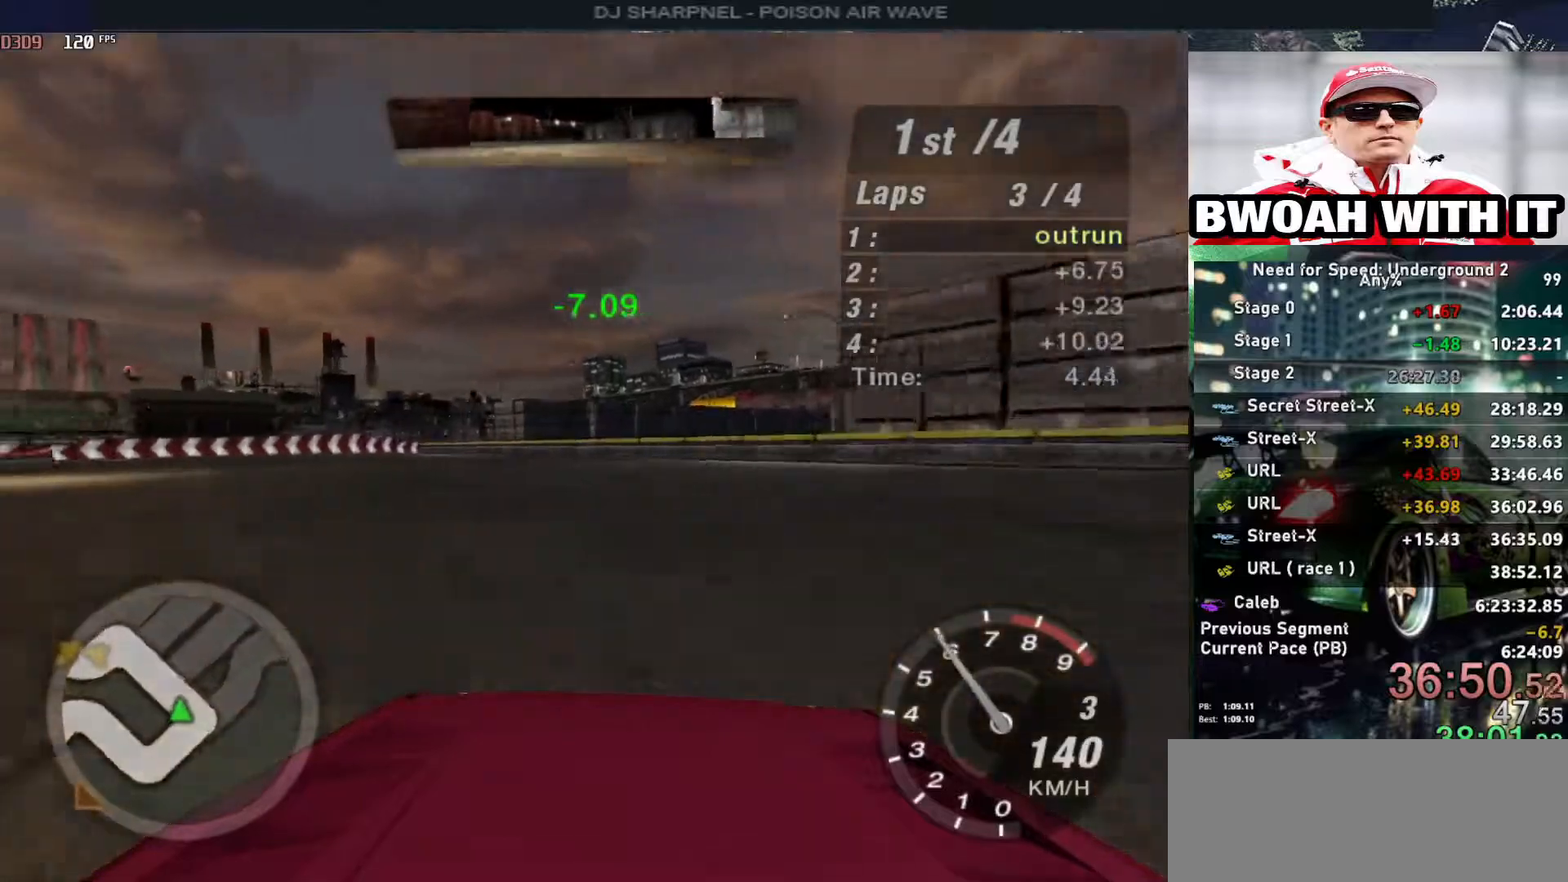
{"keys": ["left", "up"], "events": []}
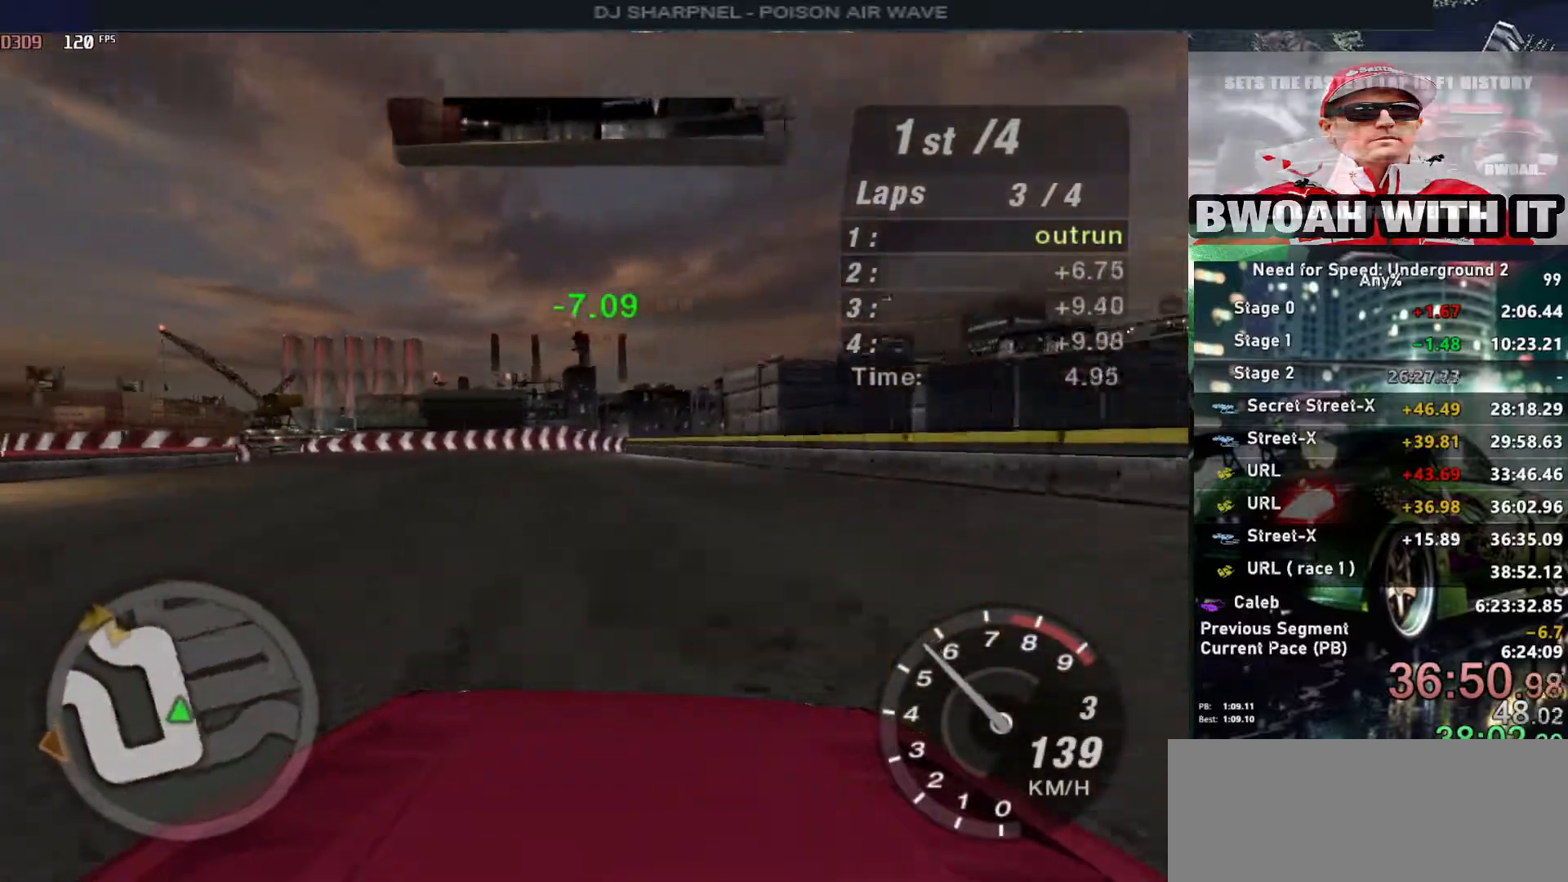
{"keys": ["up"], "events": [[233, "left", "up"], [333, "left", "down"], [467, "left", "up"]]}
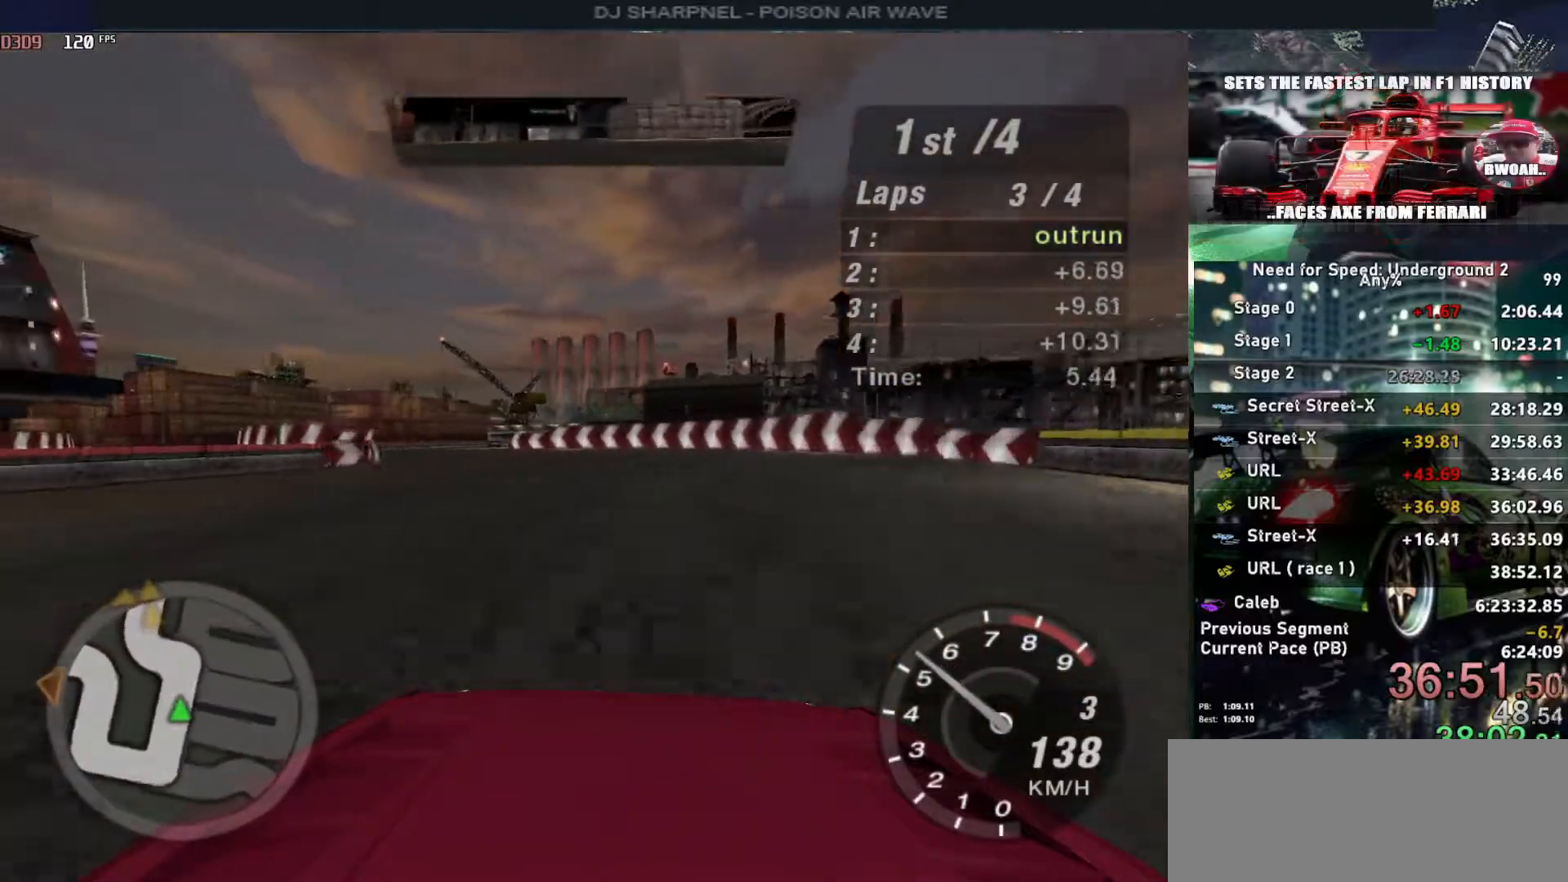
{"keys": ["up"], "events": [[67, "left", "down"], [200, "left", "up"]]}
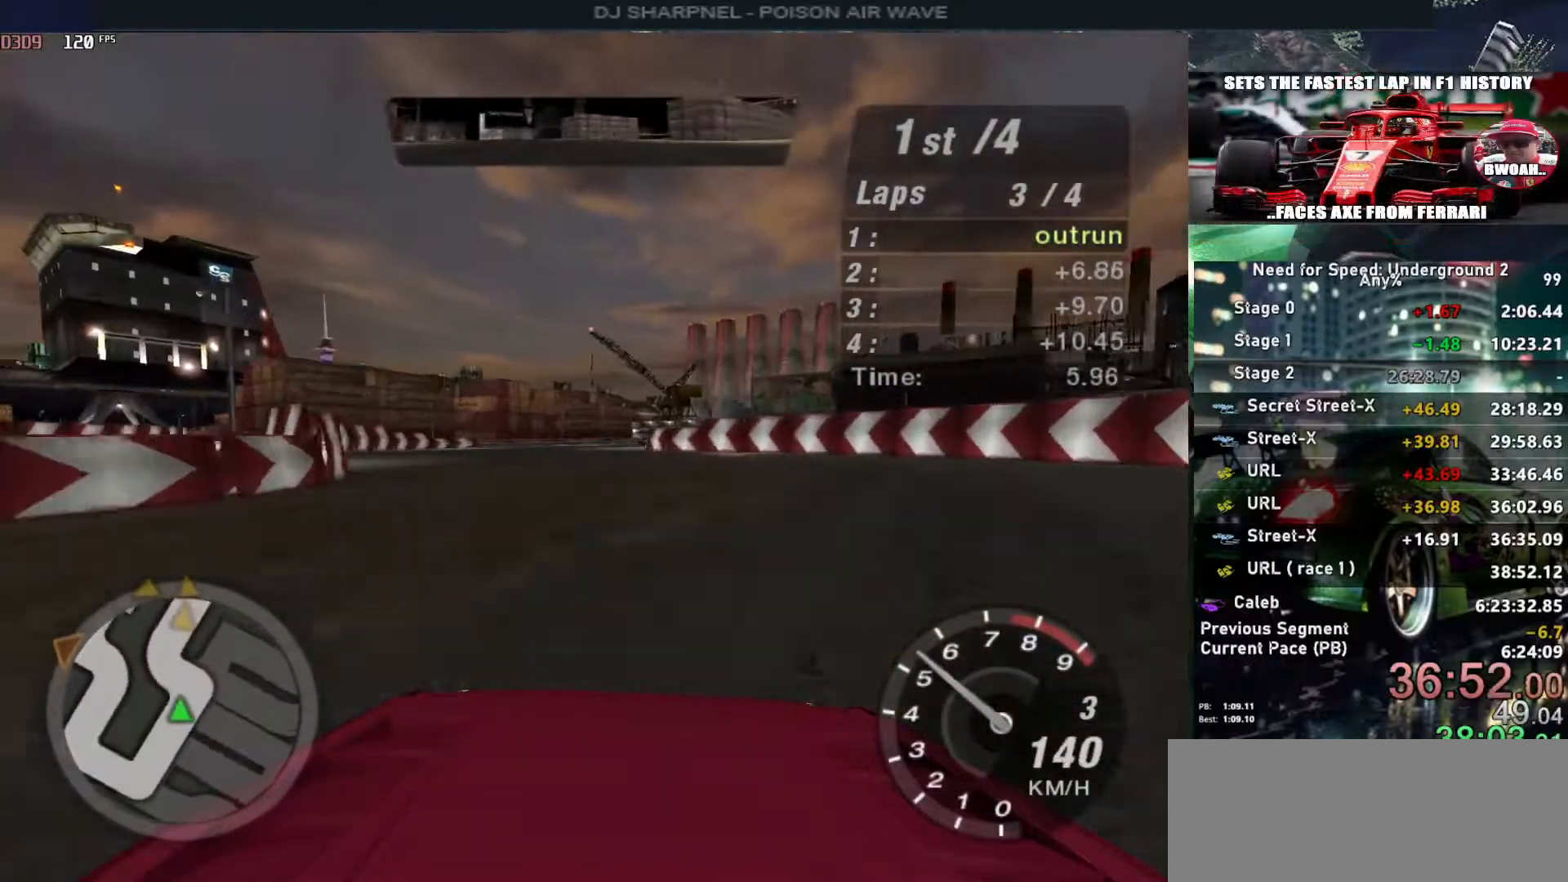
{"keys": ["up"], "events": [[317, "left", "down"], [367, "left", "up"]]}
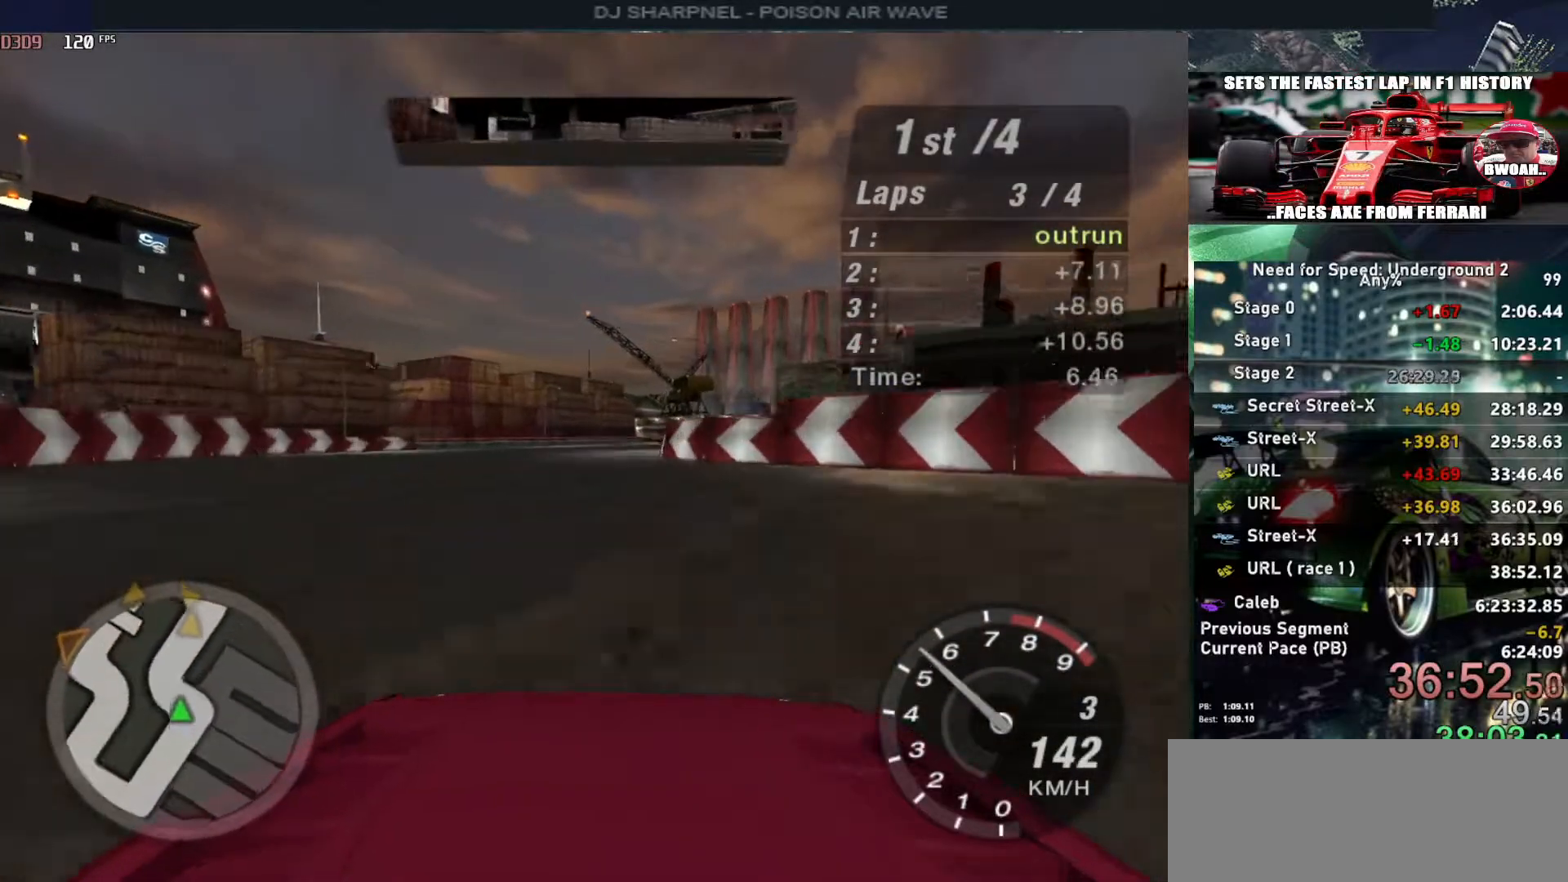
{"keys": ["up"], "events": [[300, "right", "down"], [433, "right", "up"]]}
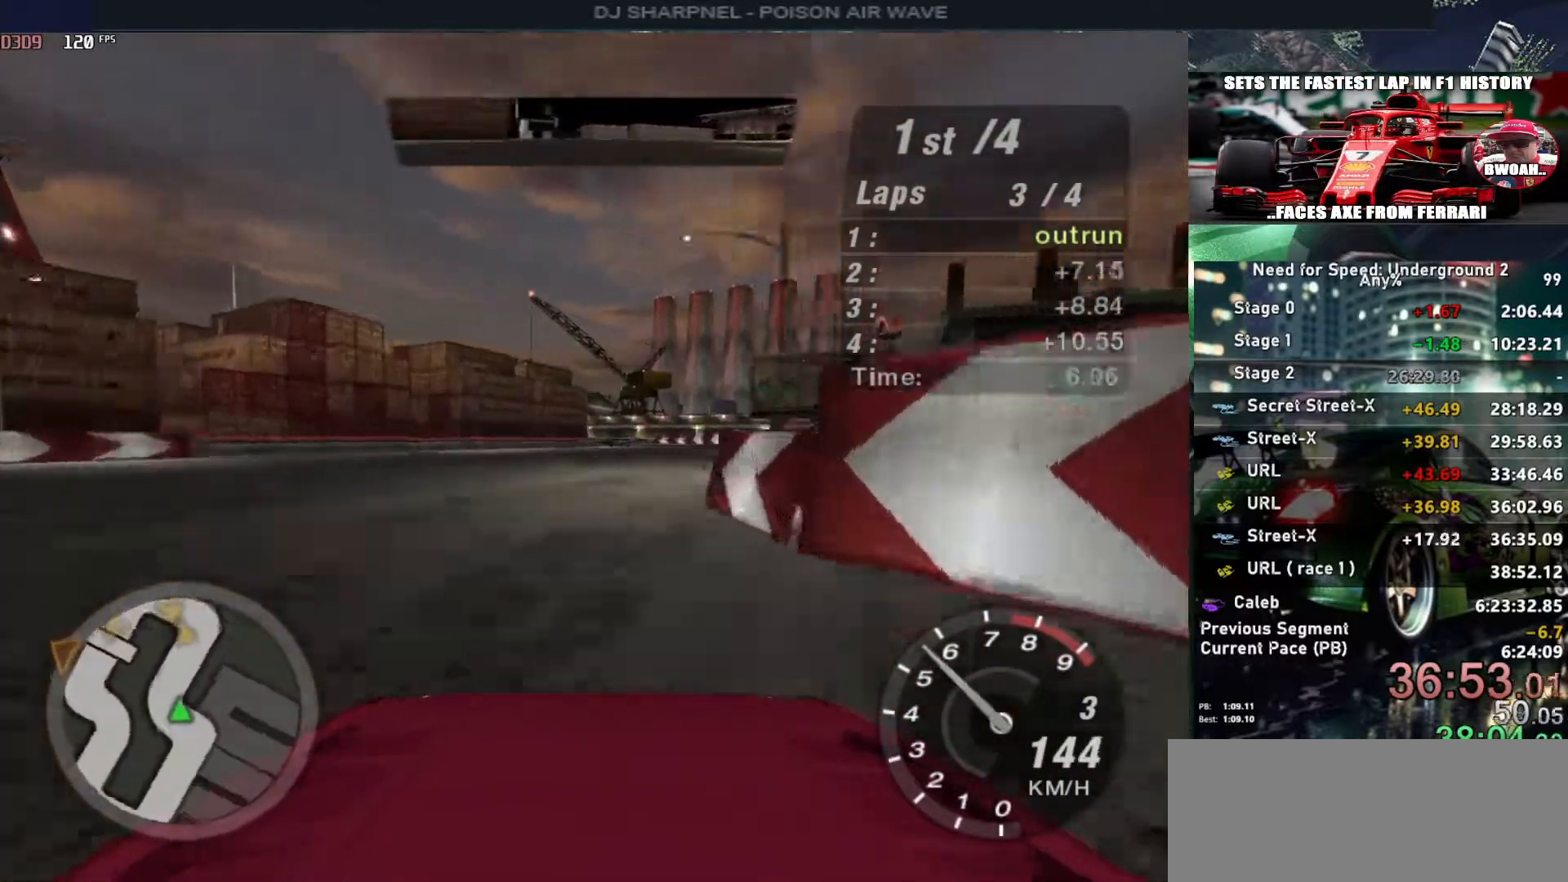
{"keys": ["up"], "events": [[17, "right", "down"], [250, "right", "up"]]}
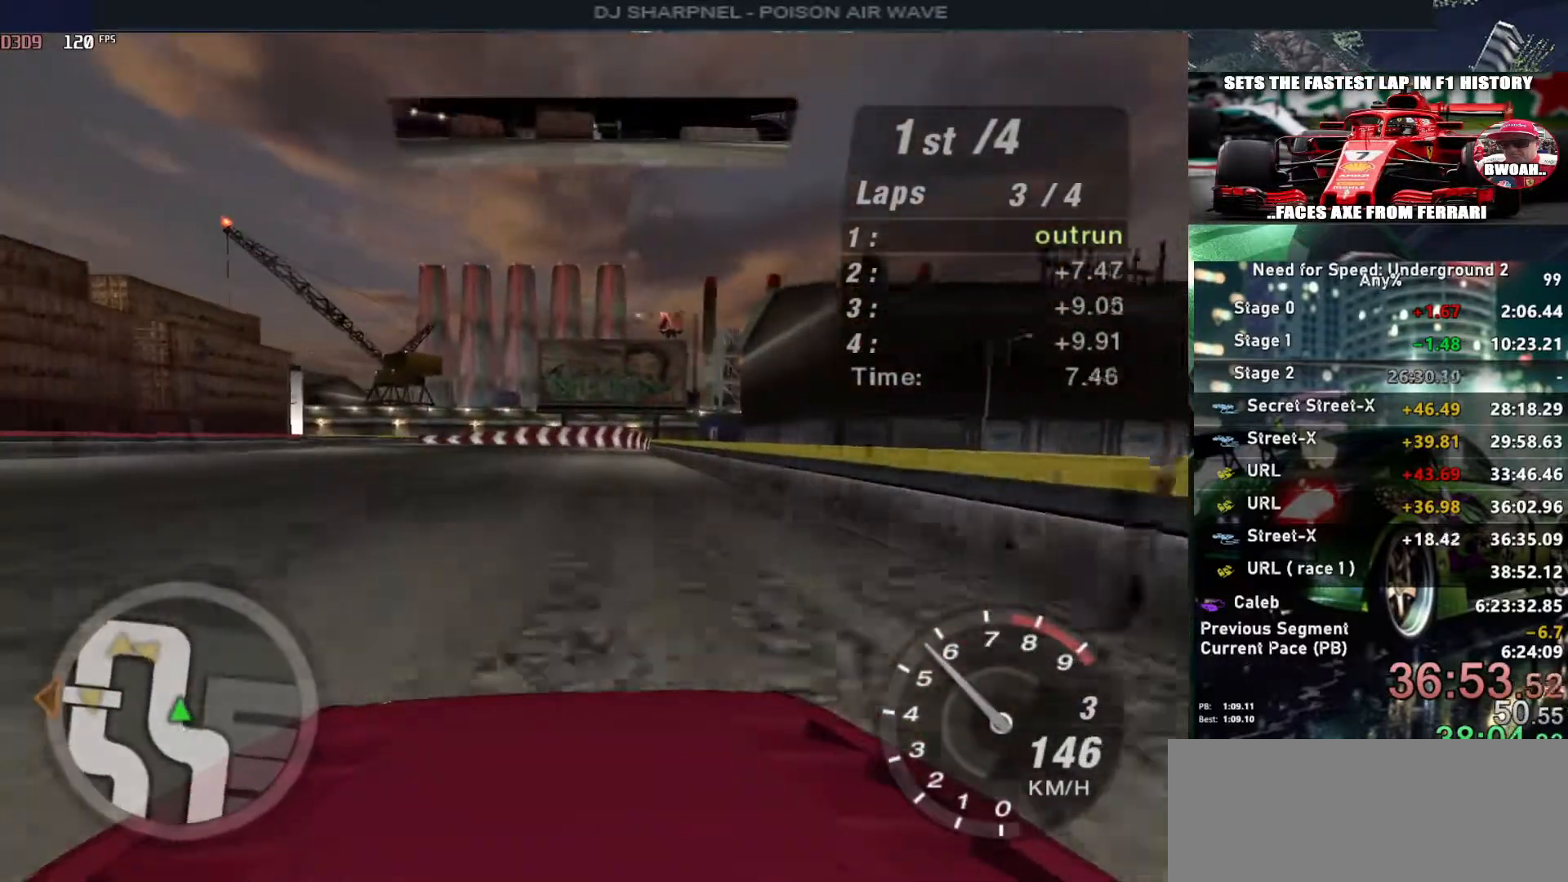
{"keys": ["left", "up"], "events": [[267, "left", "down"]]}
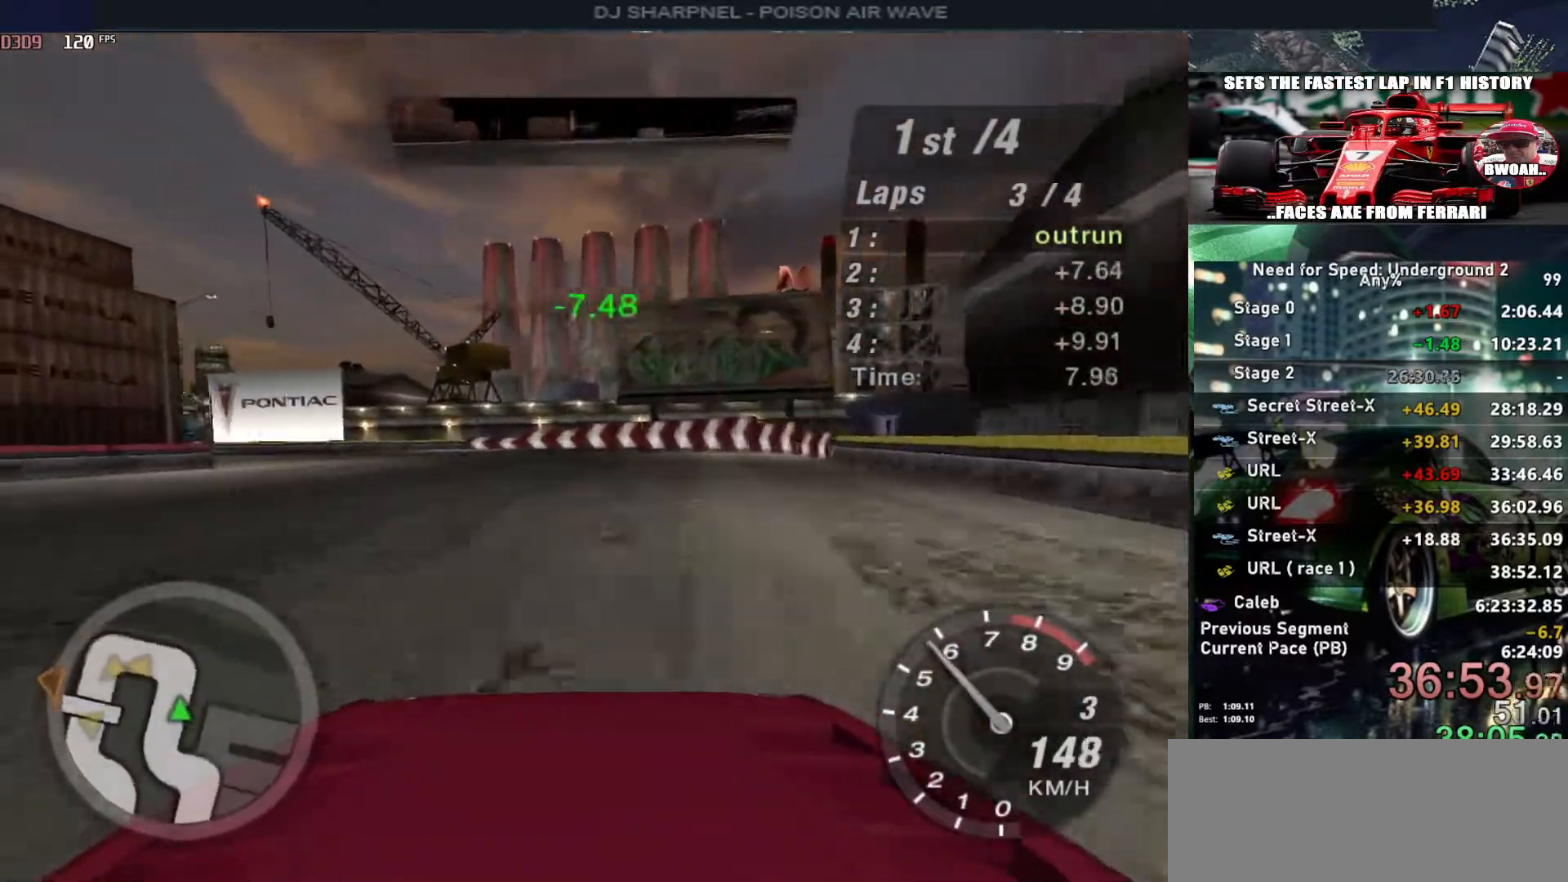
{"keys": ["left", "up"], "events": []}
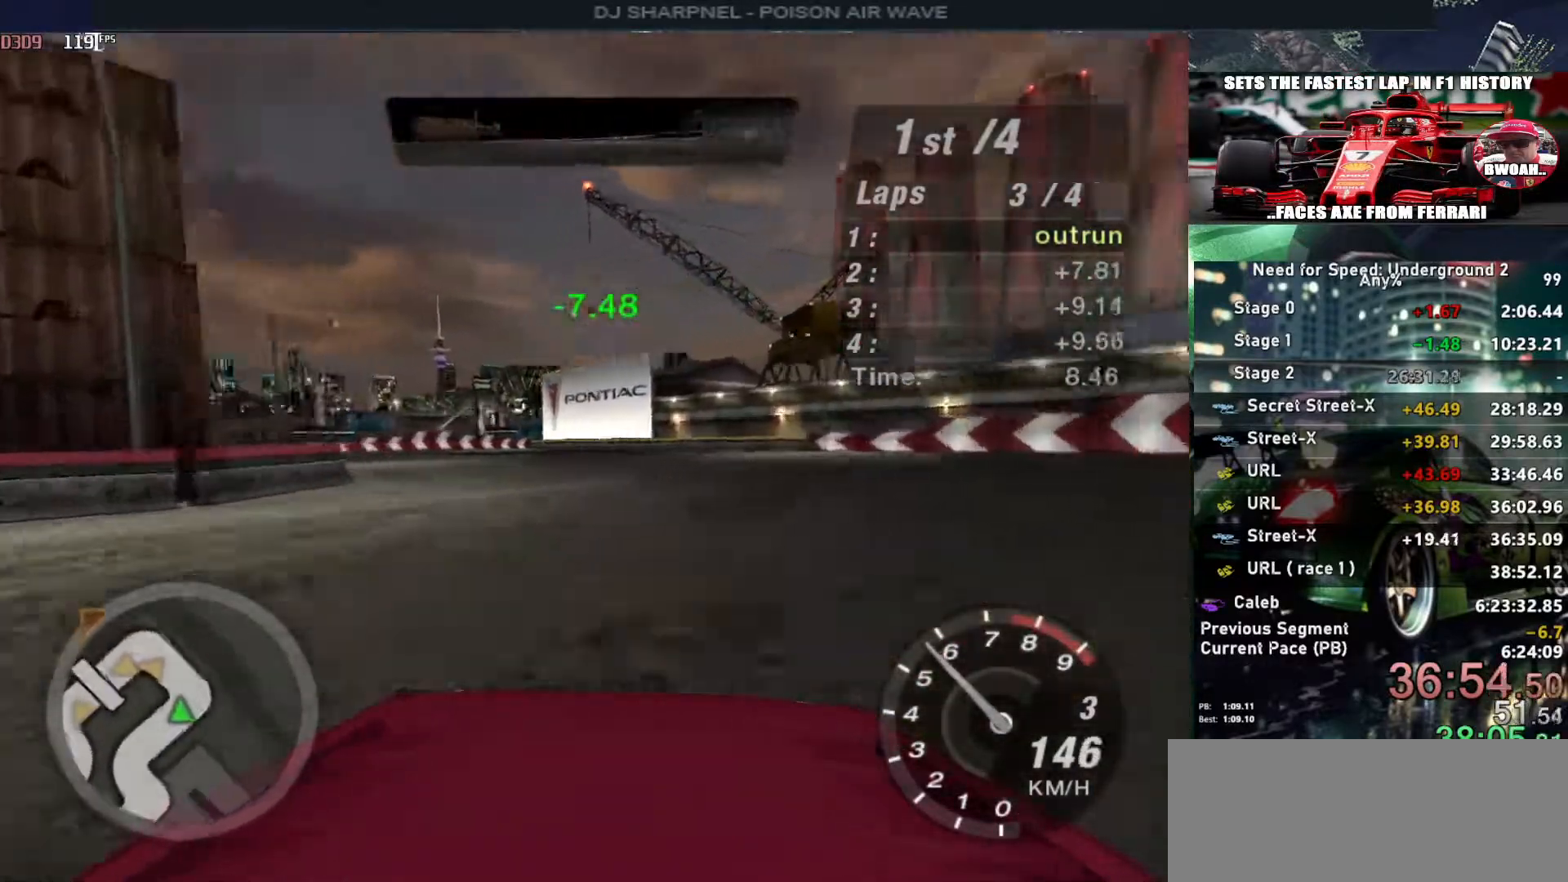
{"keys": ["left", "up"], "events": []}
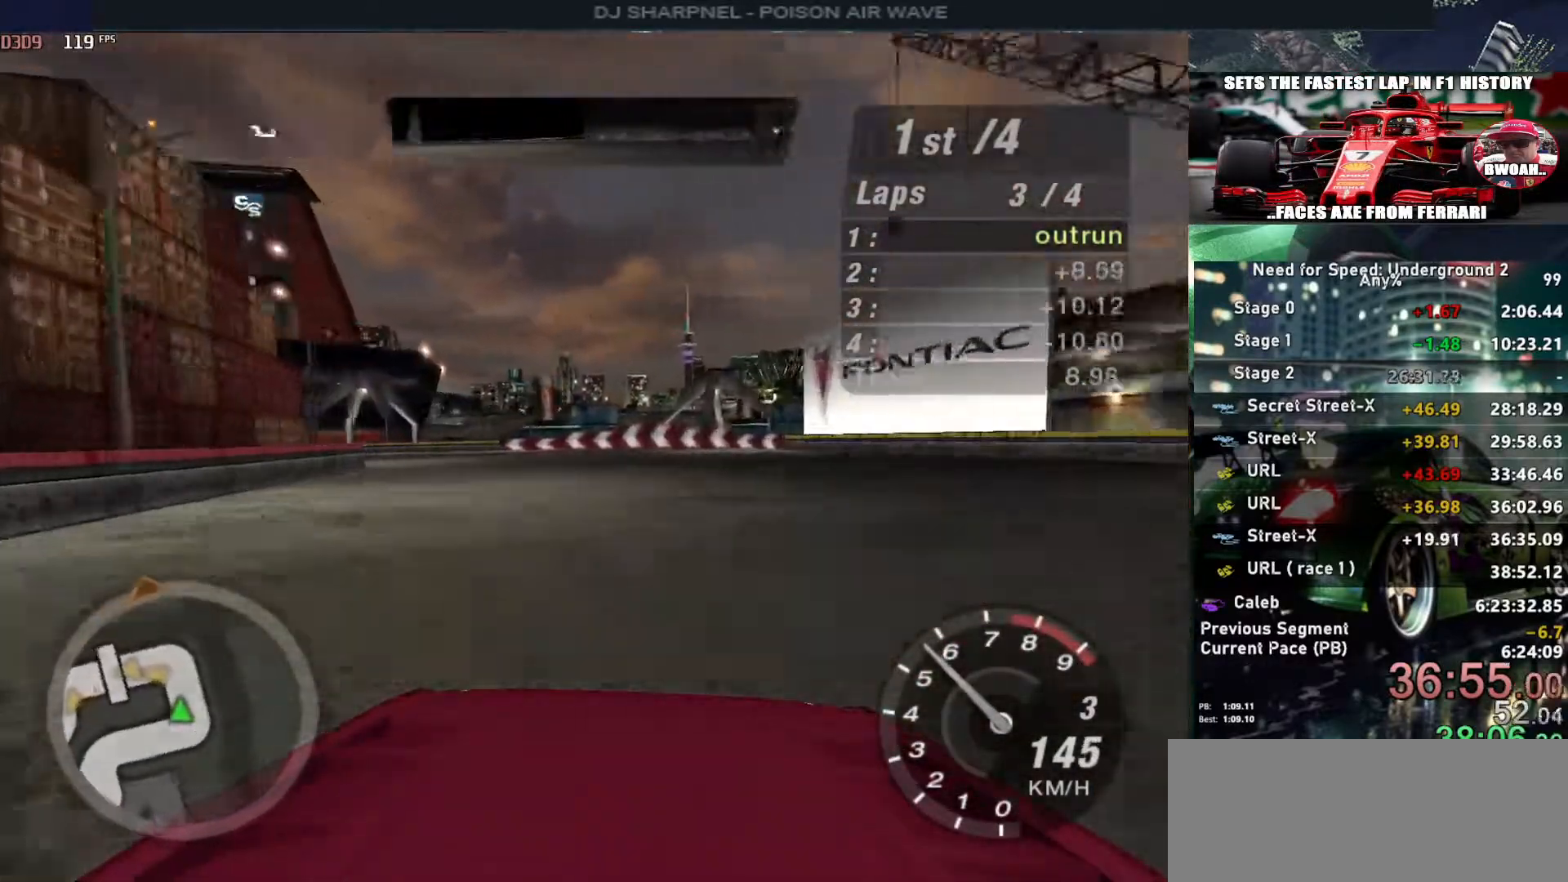
{"keys": ["left", "up"], "events": []}
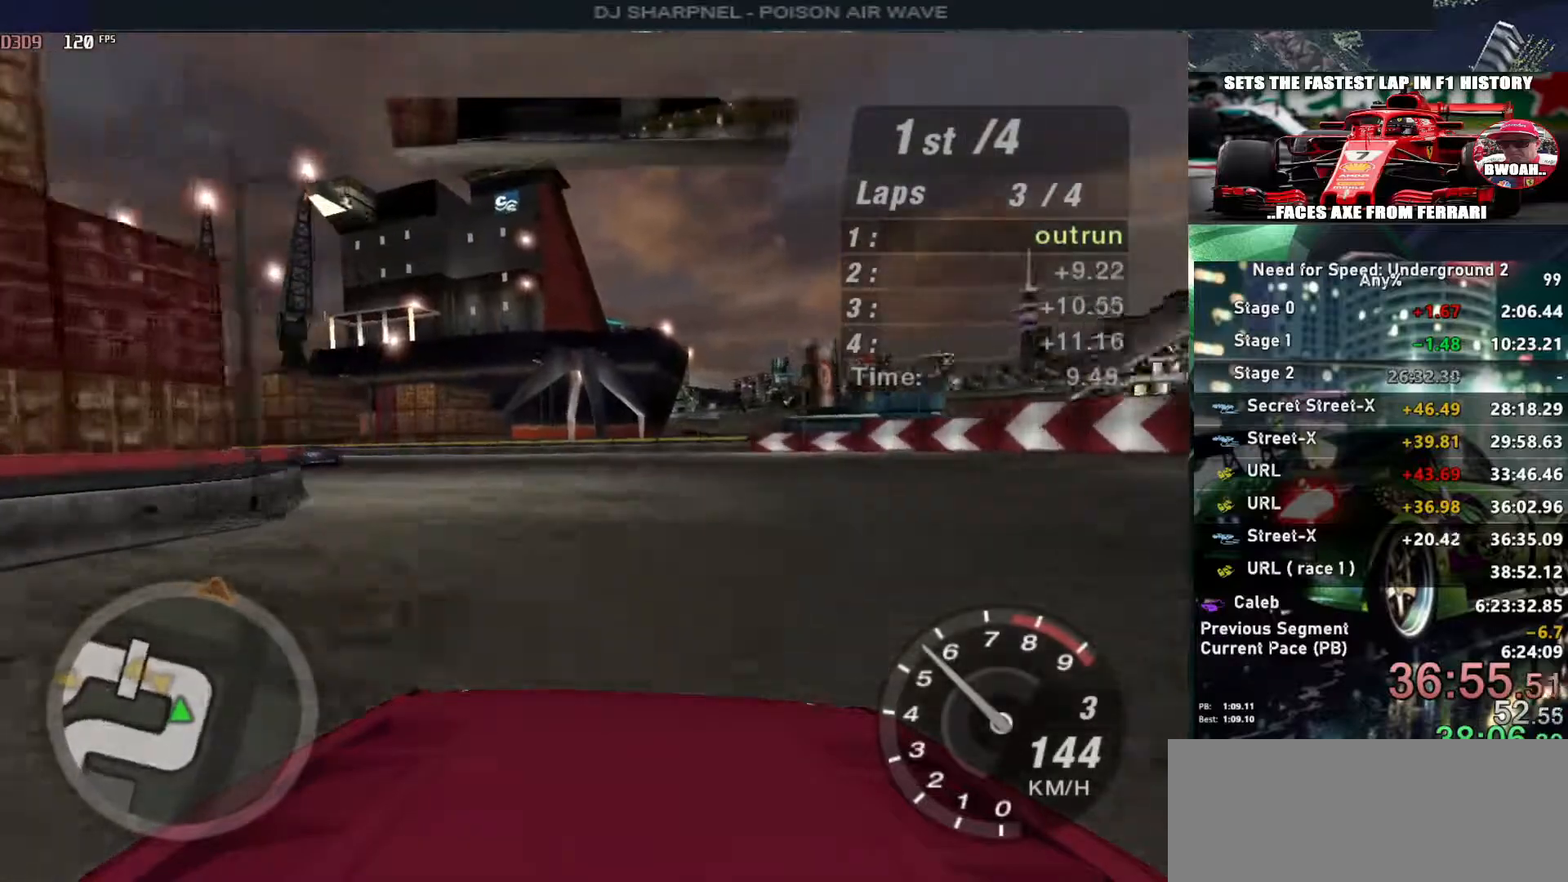
{"keys": ["left", "up"], "events": []}
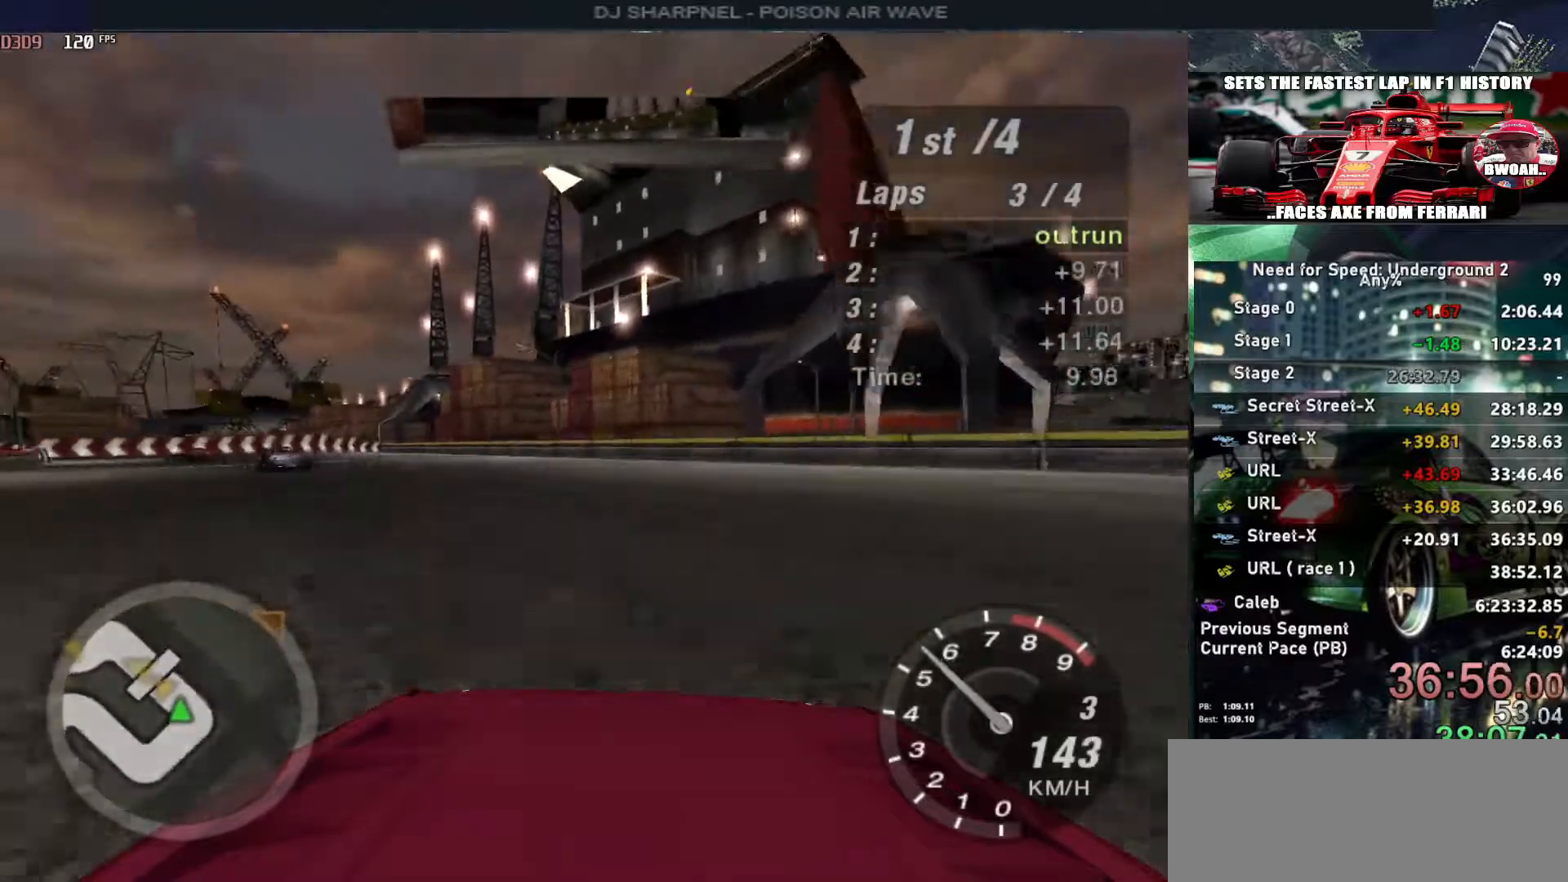
{"keys": ["left", "up"], "events": []}
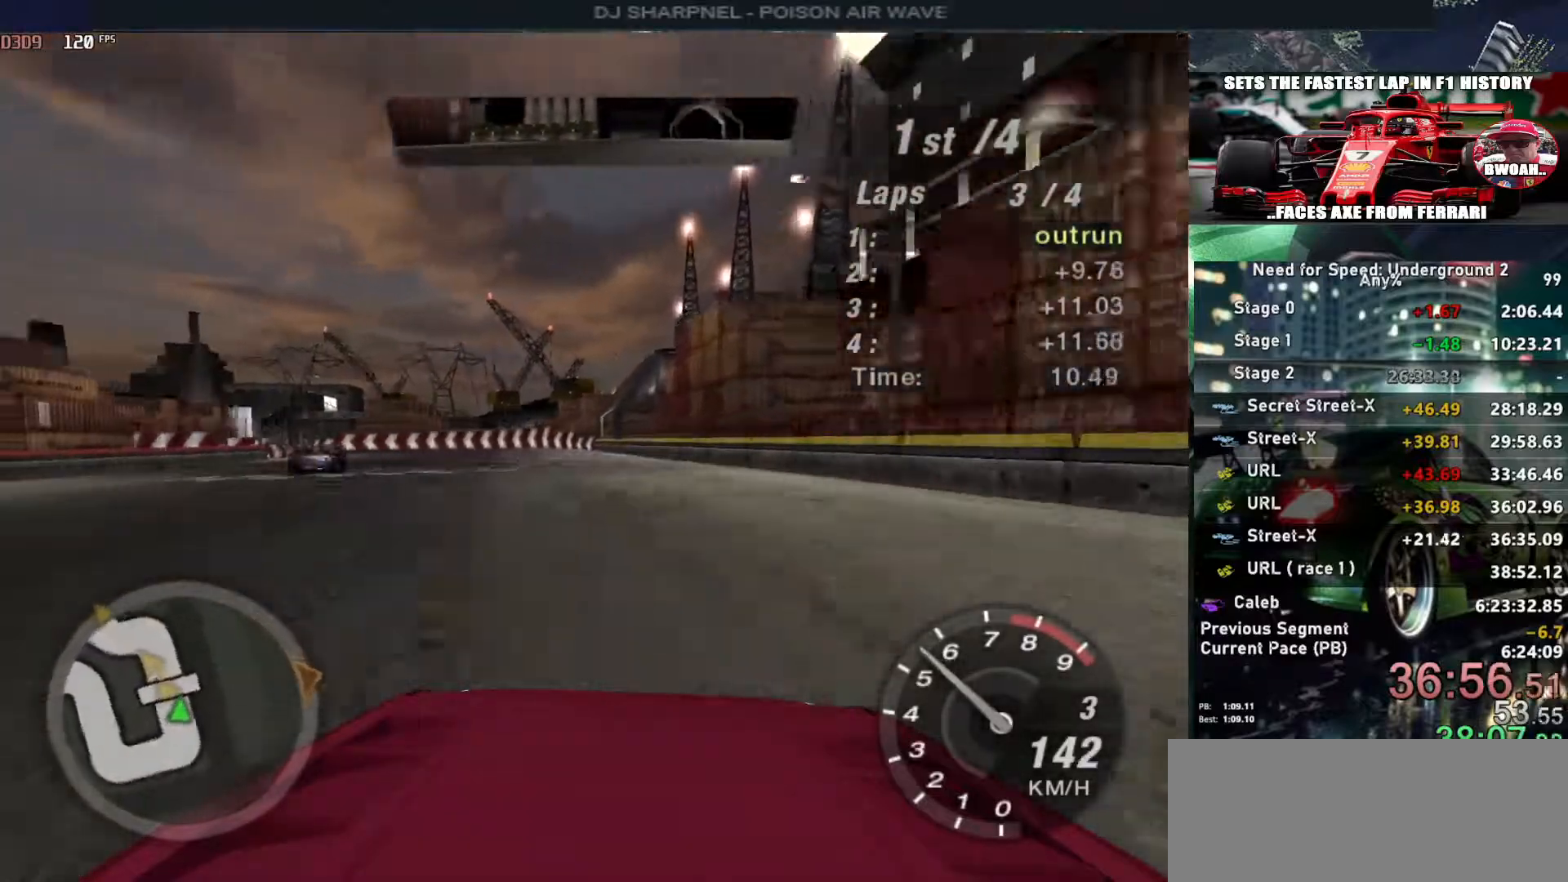
{"keys": ["up"], "events": [[267, "left", "up"]]}
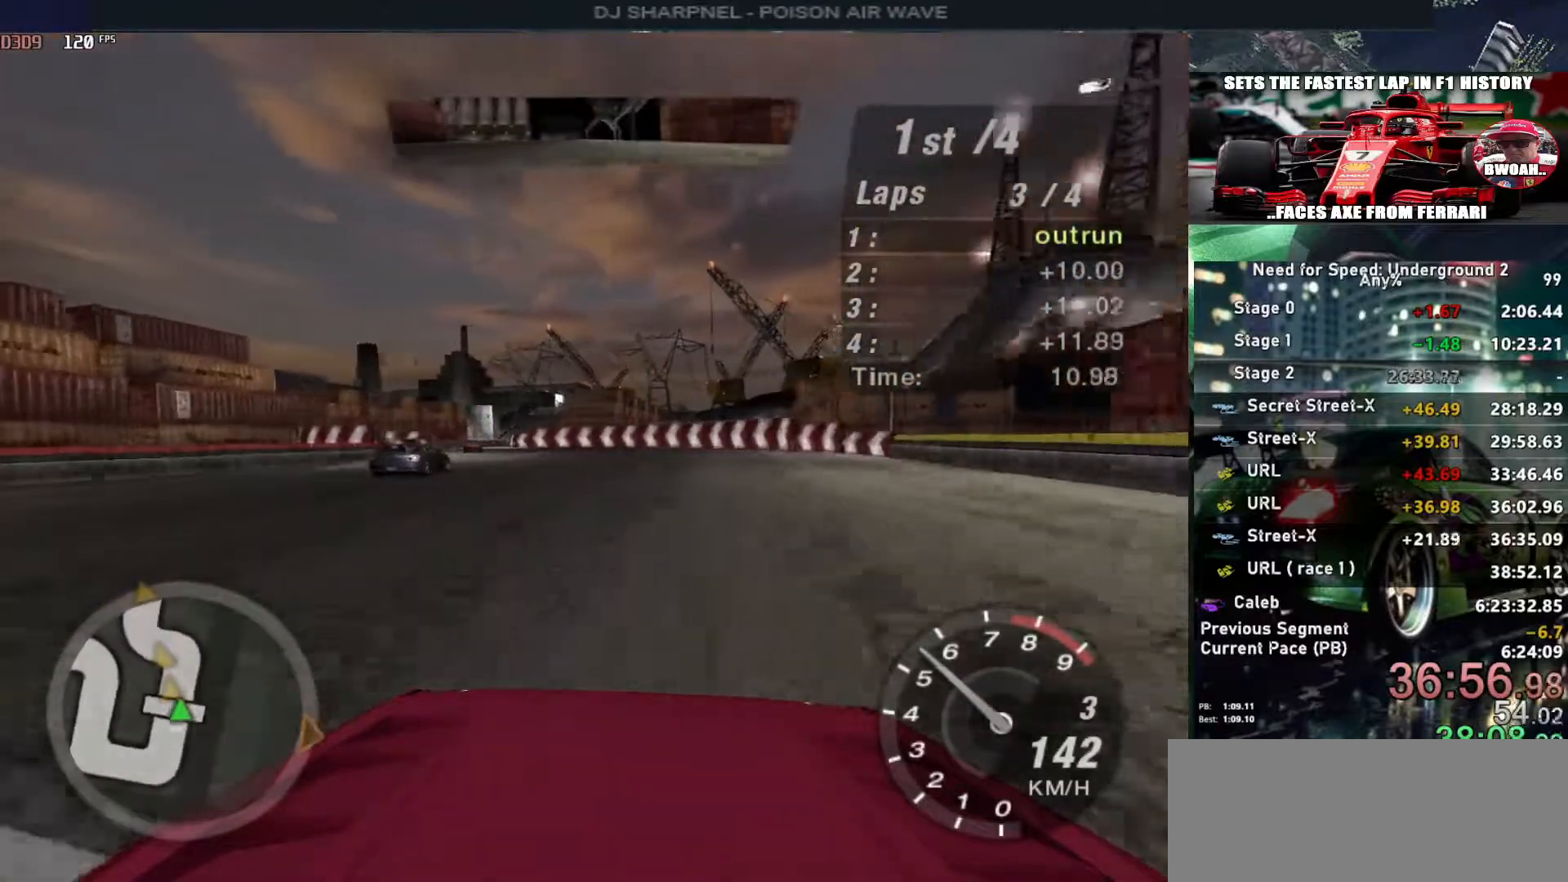
{"keys": ["up"], "events": [[100, "left", "down"], [183, "left", "up"]]}